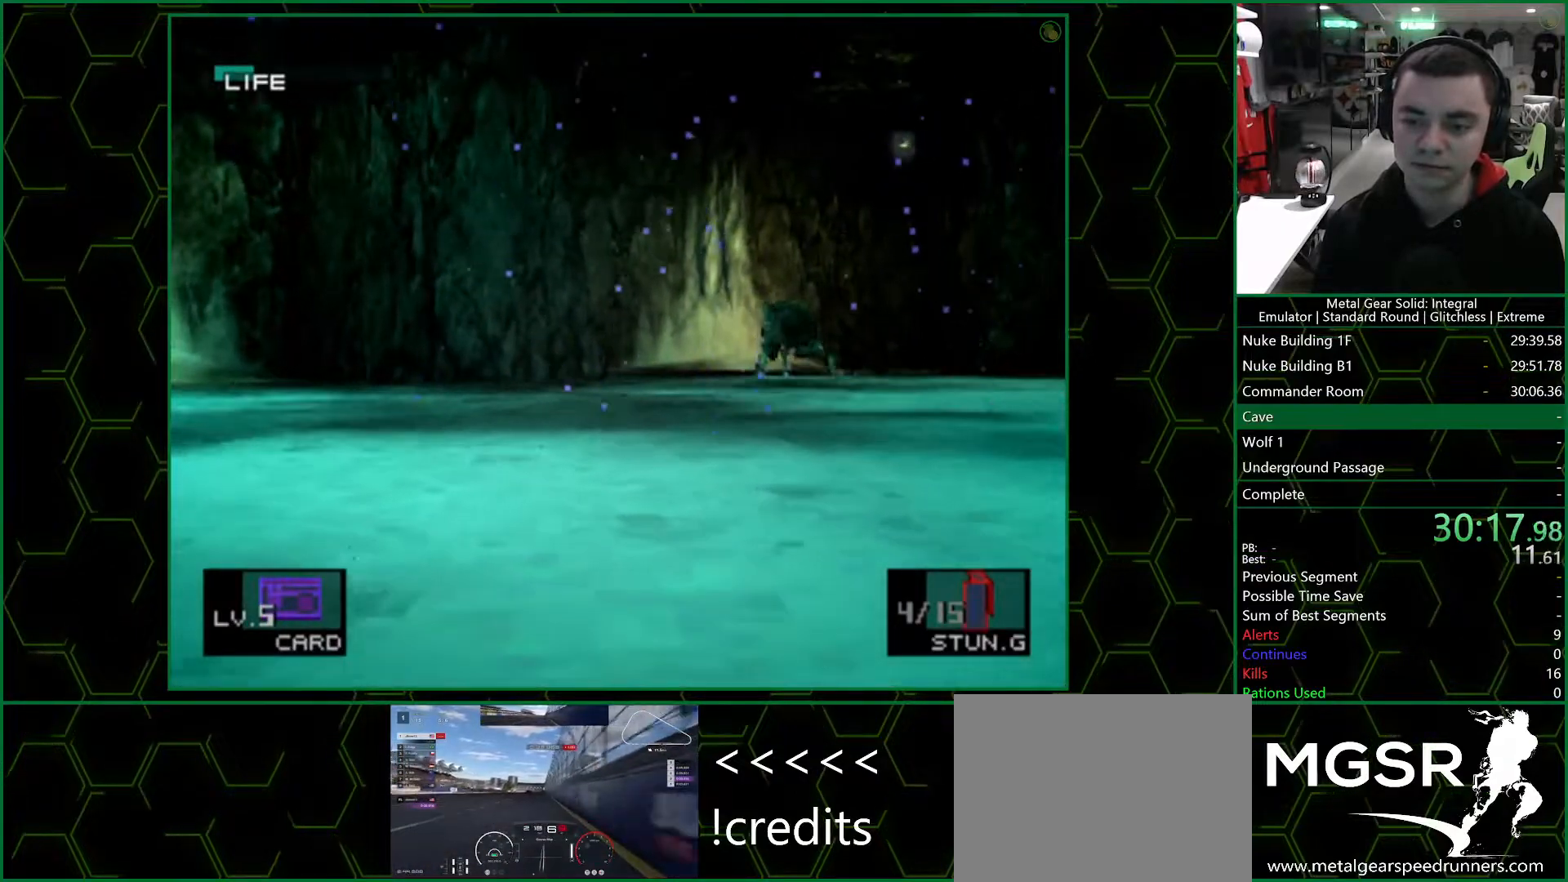
Gameplay with a controller (PlayStation layout); each line is a JSON object with the inputs held at the frame after it (dt_ms = milliseconds from this image to that frame). "button_events" lists button changes between this image and that frame as [ms after this image, input, new state], when the widget could be followed in between (sticks are given only as held states). Not read: L1 L2 R1 R2.
{"dt_ms": 500, "buttons": [], "left_stick": "up", "right_stick": "center", "button_events": [[67, "CROSS", "down"], [117, "CROSS", "up"], [183, "CROSS", "down"], [267, "CROSS", "up"], [333, "CROSS", "down"], [400, "CROSS", "up"], [450, "CROSS", "down"], [500, "CROSS", "up"]]}
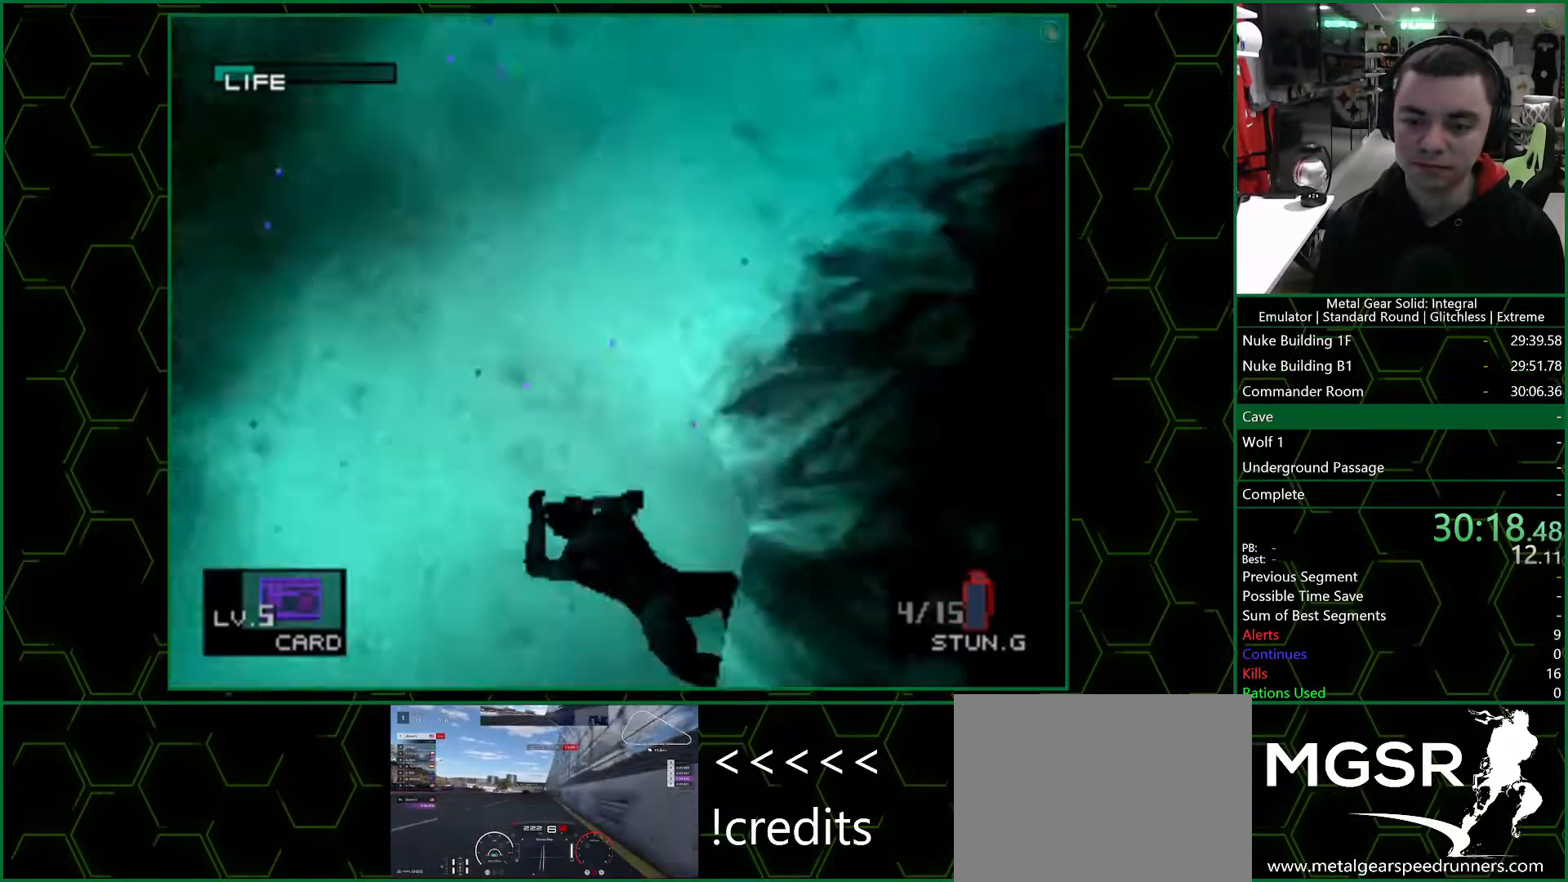
{"dt_ms": 500, "buttons": ["CROSS"], "left_stick": "up-left", "right_stick": "center", "button_events": [[83, "CROSS", "down"], [133, "CROSS", "up"], [217, "CROSS", "down"], [400, "CROSS", "up"], [450, "CROSS", "down"]]}
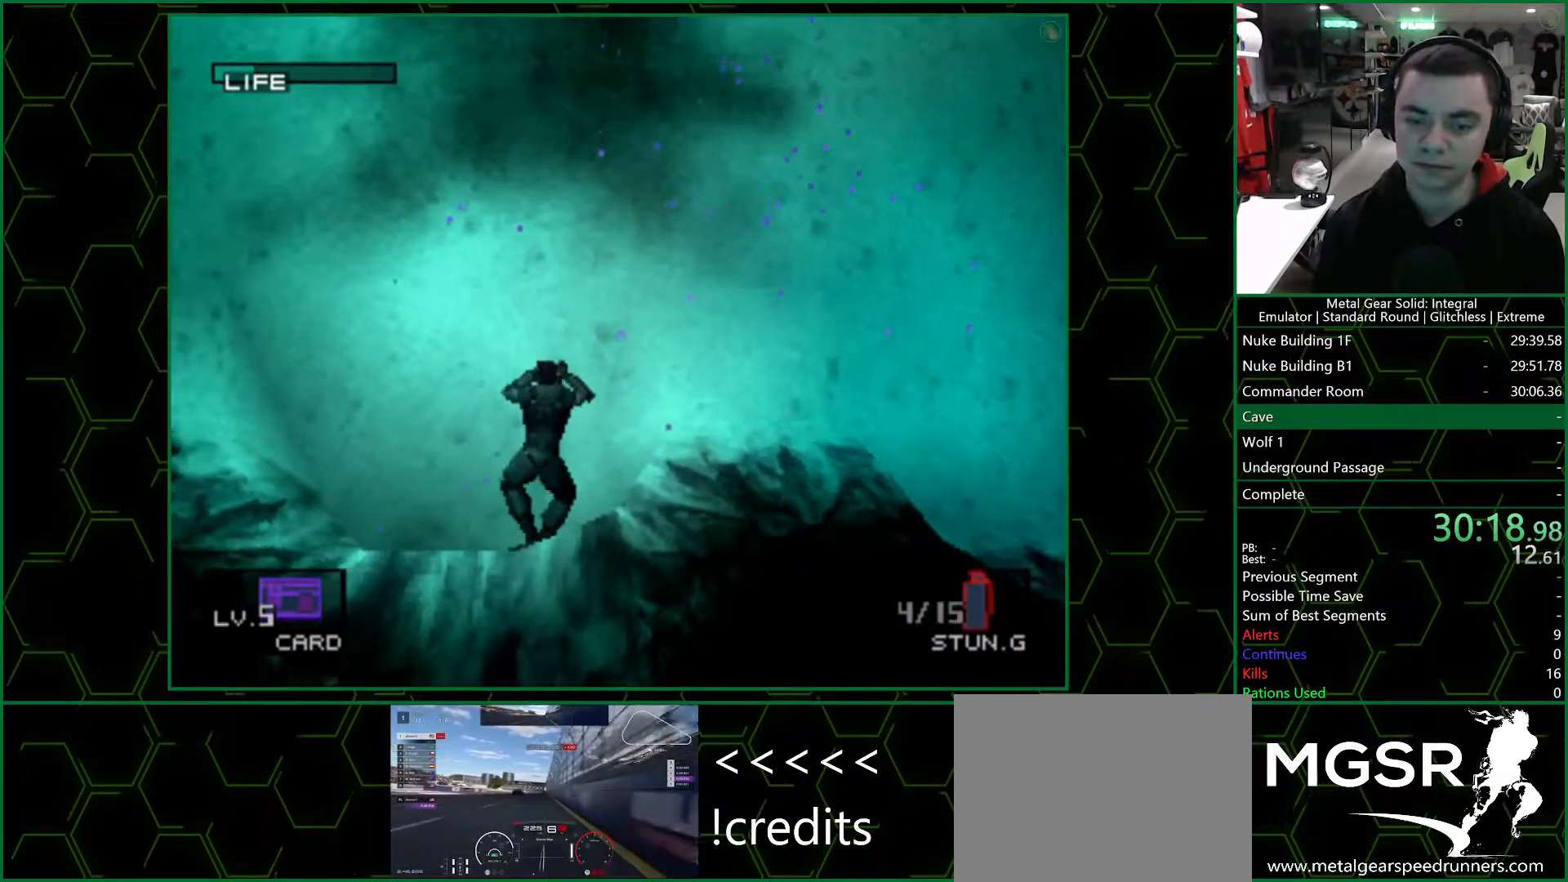
{"dt_ms": 500, "buttons": ["SQUARE"], "left_stick": "up-left", "right_stick": "center", "button_events": [[17, "CROSS", "up"], [67, "CROSS", "down"], [133, "CROSS", "up"], [200, "CROSS", "down"], [250, "CROSS", "up"], [483, "SQUARE", "down"]]}
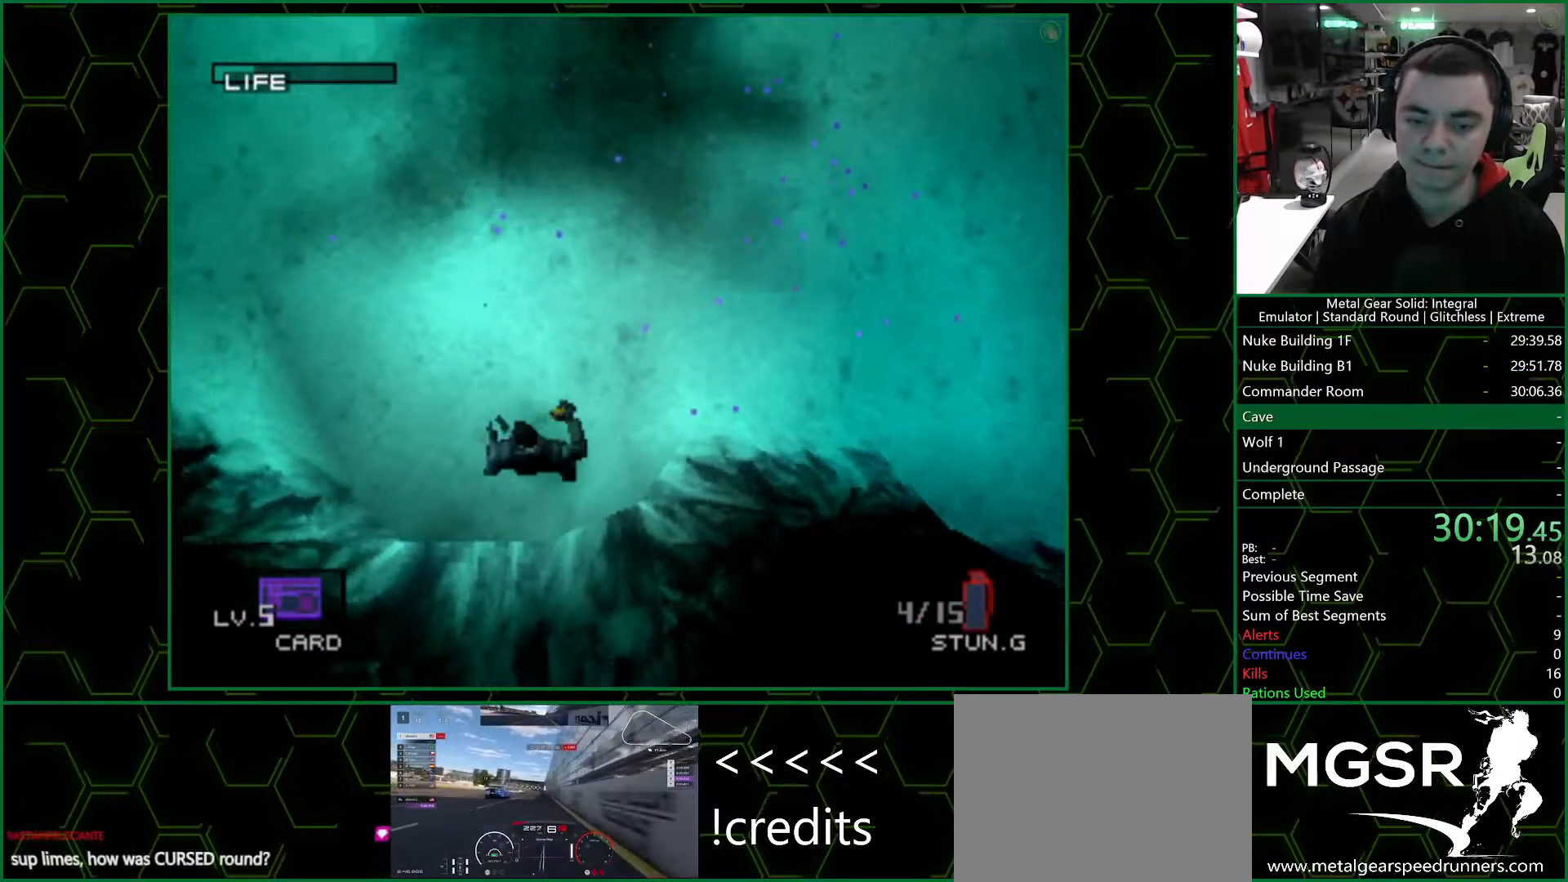
{"dt_ms": 500, "buttons": [], "left_stick": "up-left", "right_stick": "center", "button_events": [[83, "SQUARE", "up"]]}
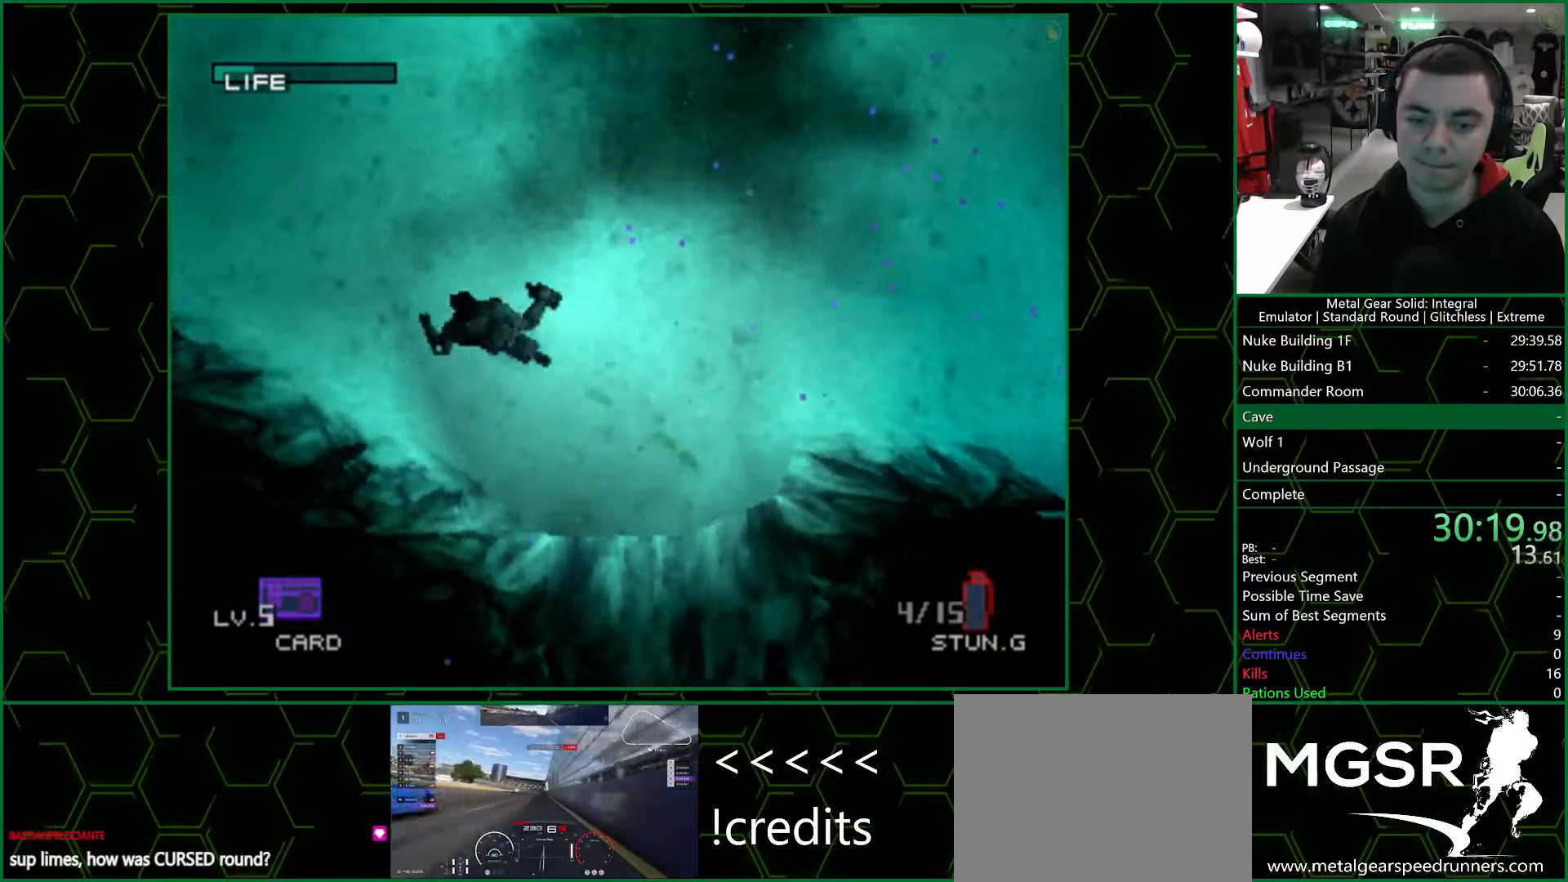
{"dt_ms": 500, "buttons": [], "left_stick": "up-left", "right_stick": "center", "button_events": []}
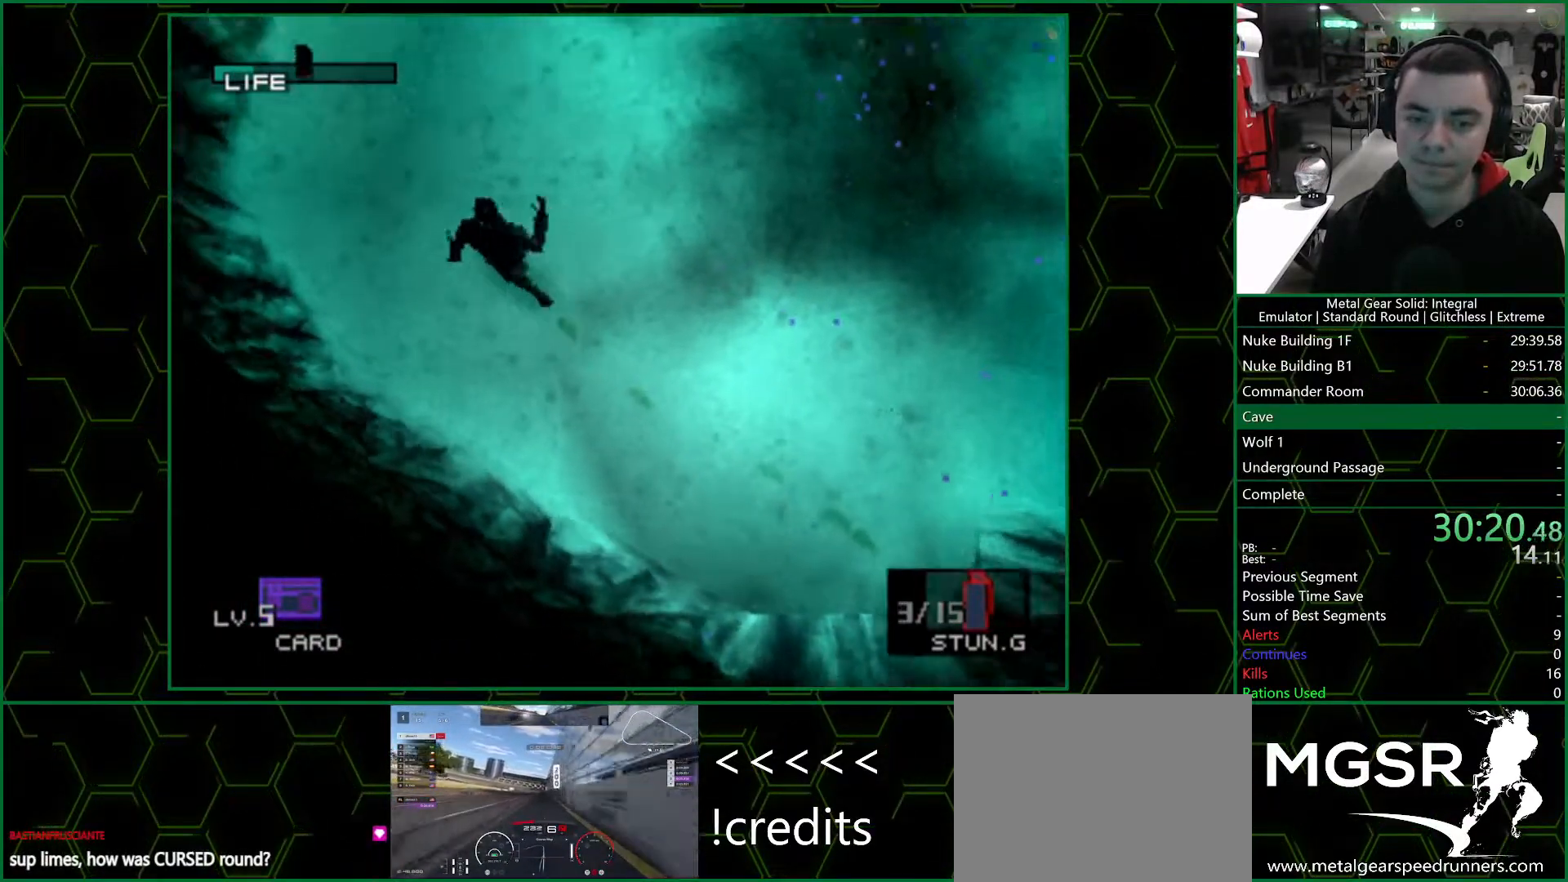
{"dt_ms": 500, "buttons": [], "left_stick": "up", "right_stick": "center", "button_events": []}
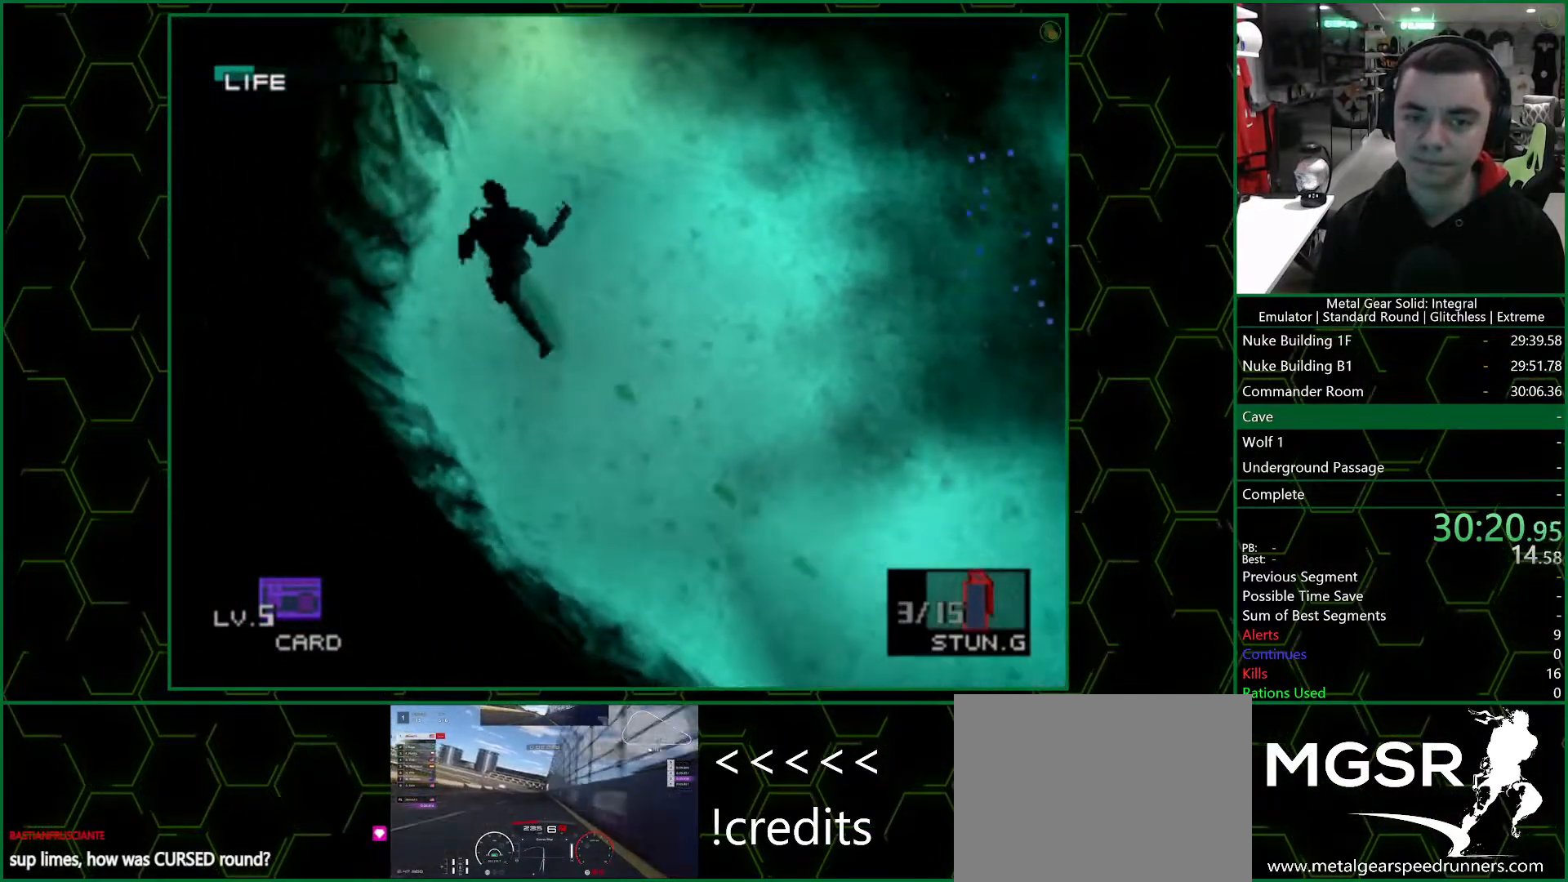
{"dt_ms": 500, "buttons": [], "left_stick": "up", "right_stick": "center", "button_events": []}
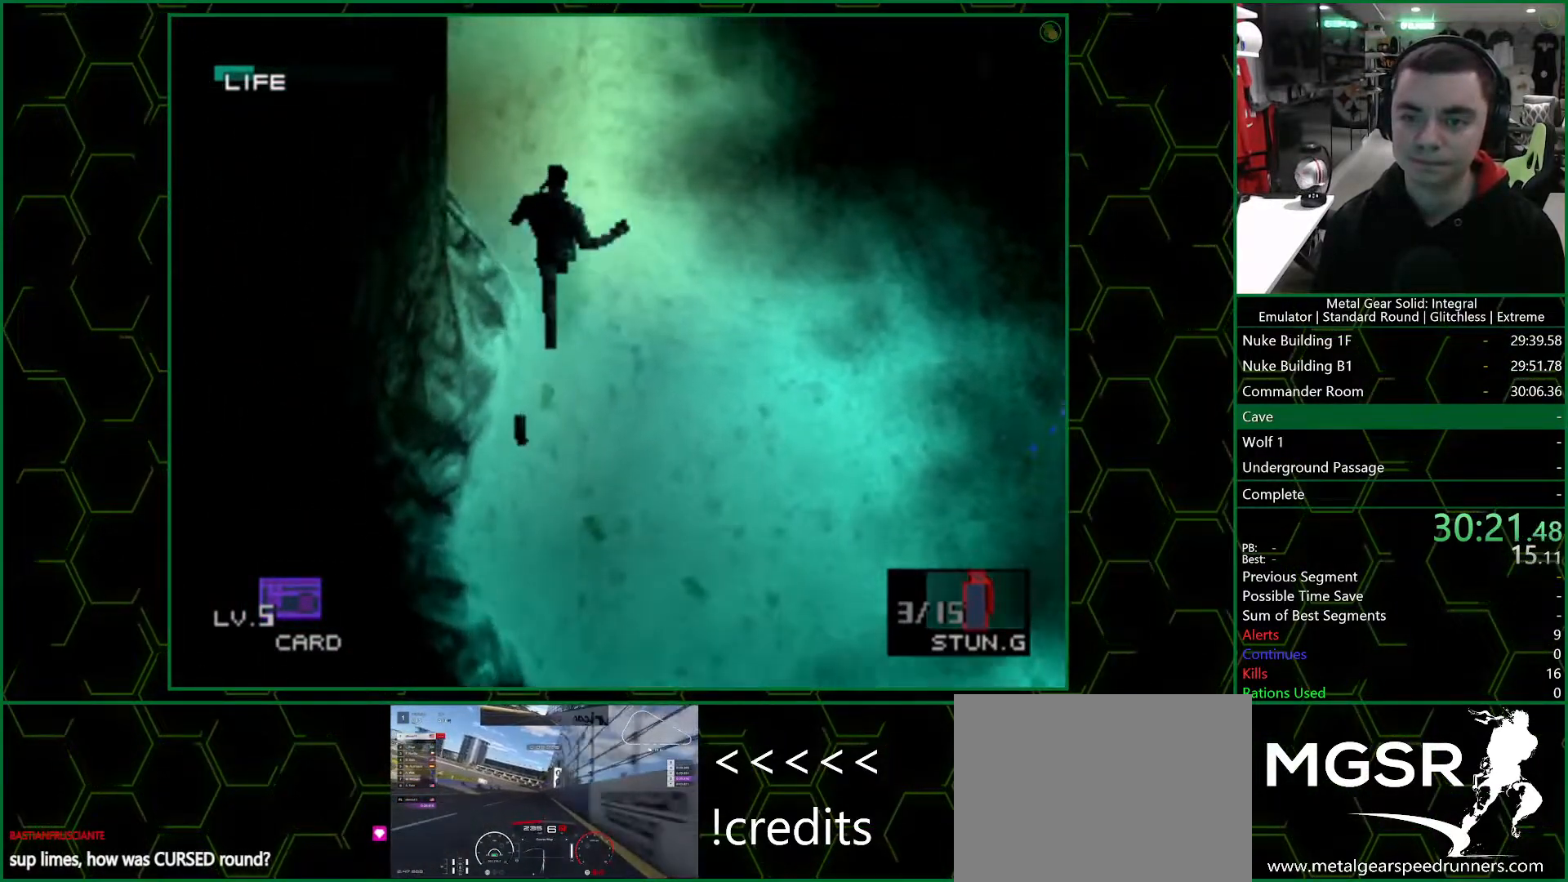
{"dt_ms": 1000, "buttons": [], "left_stick": "right", "right_stick": "center", "button_events": []}
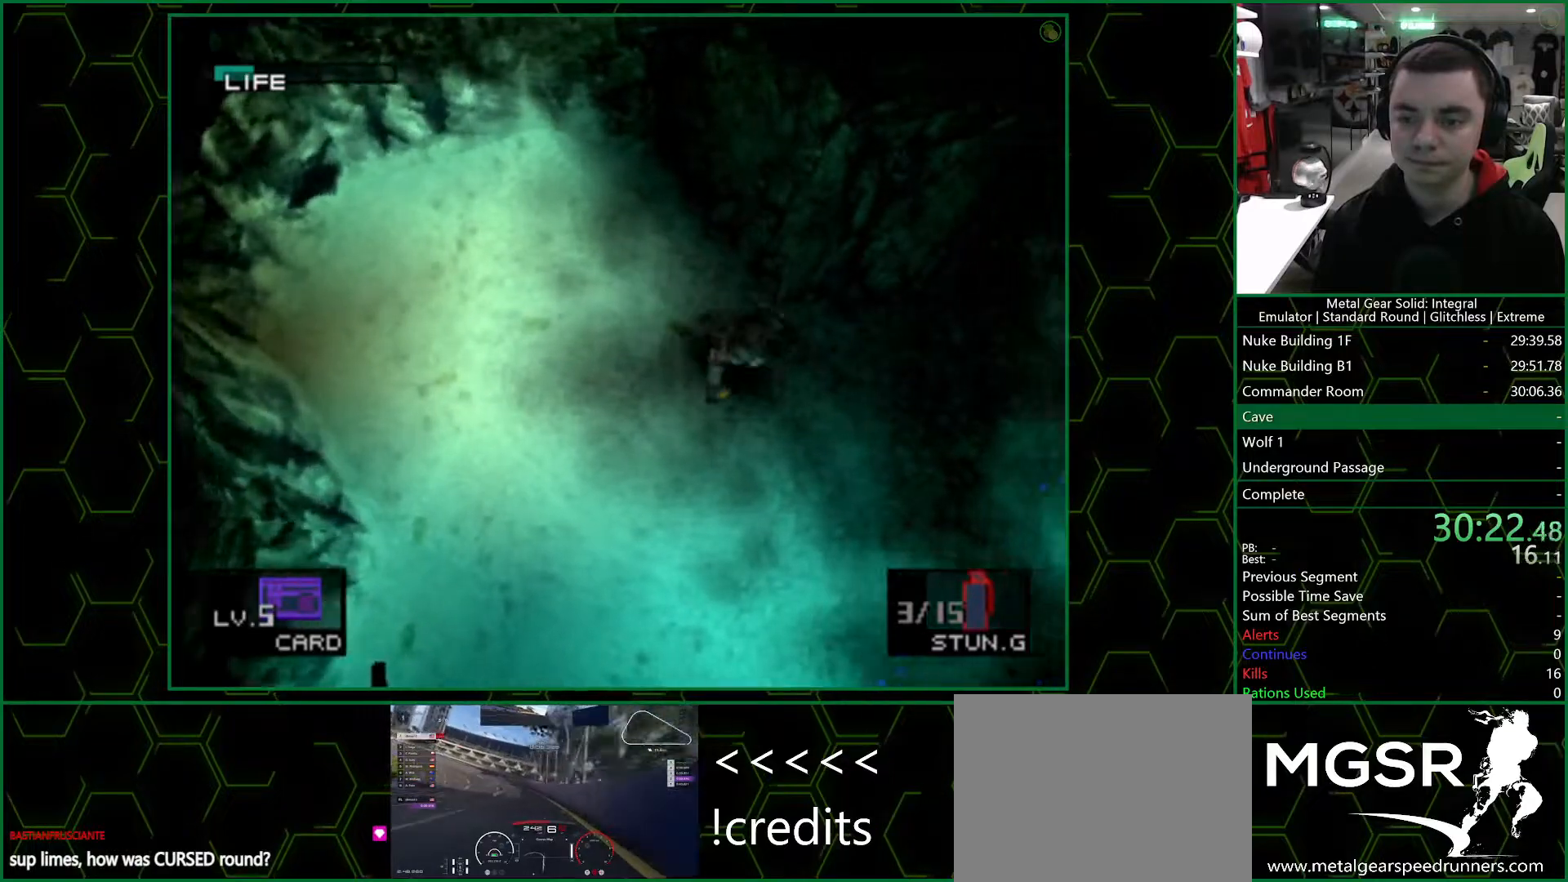
{"dt_ms": 500, "buttons": [], "left_stick": "up", "right_stick": "center", "button_events": []}
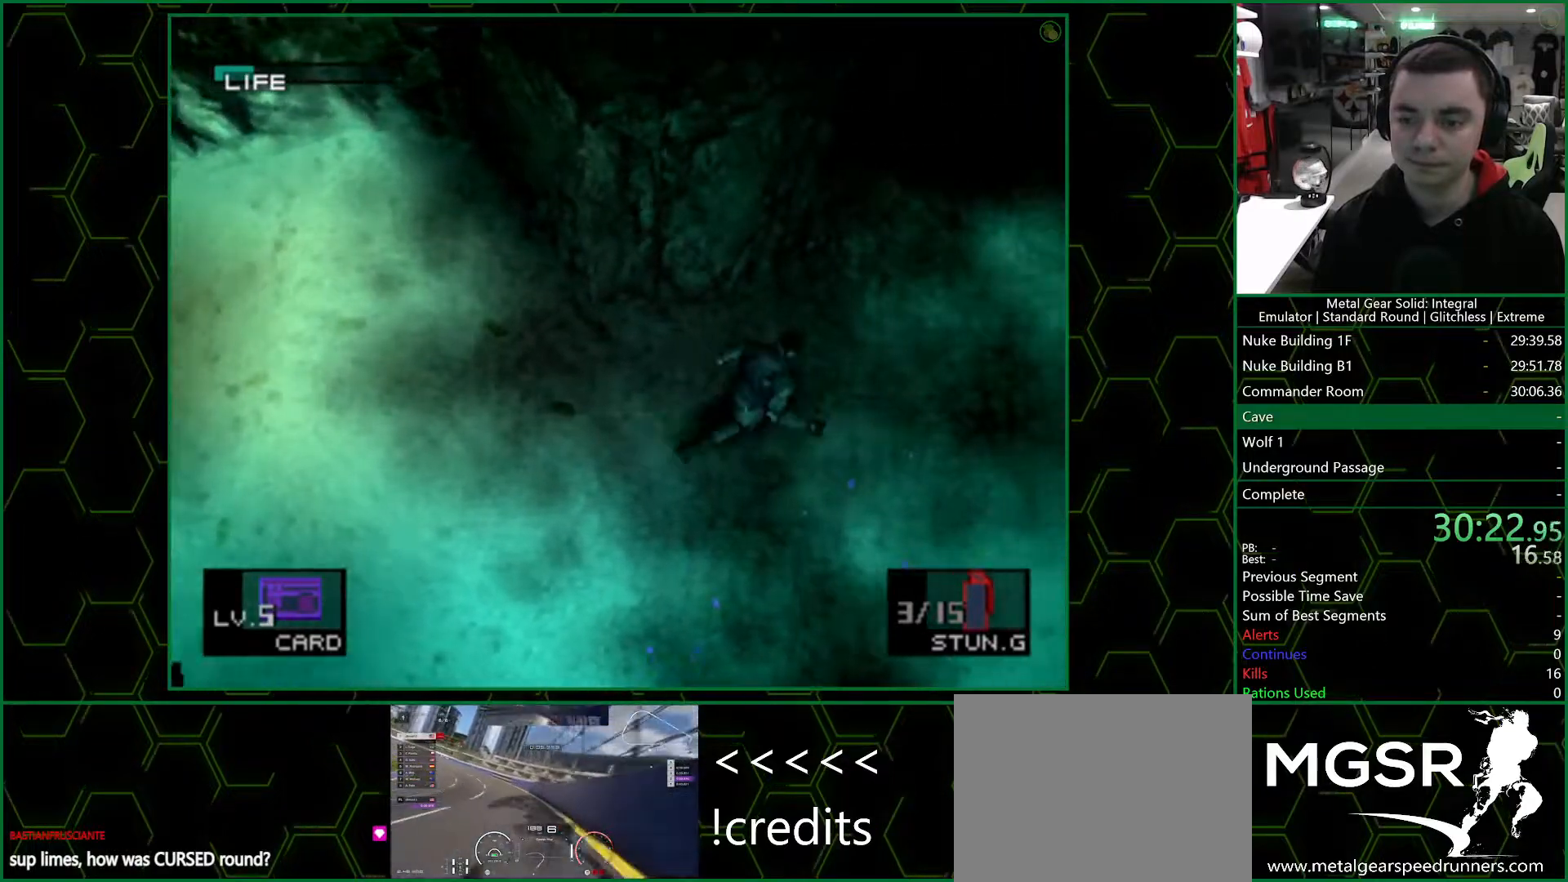
{"dt_ms": 500, "buttons": [], "left_stick": "up-right", "right_stick": "center", "button_events": []}
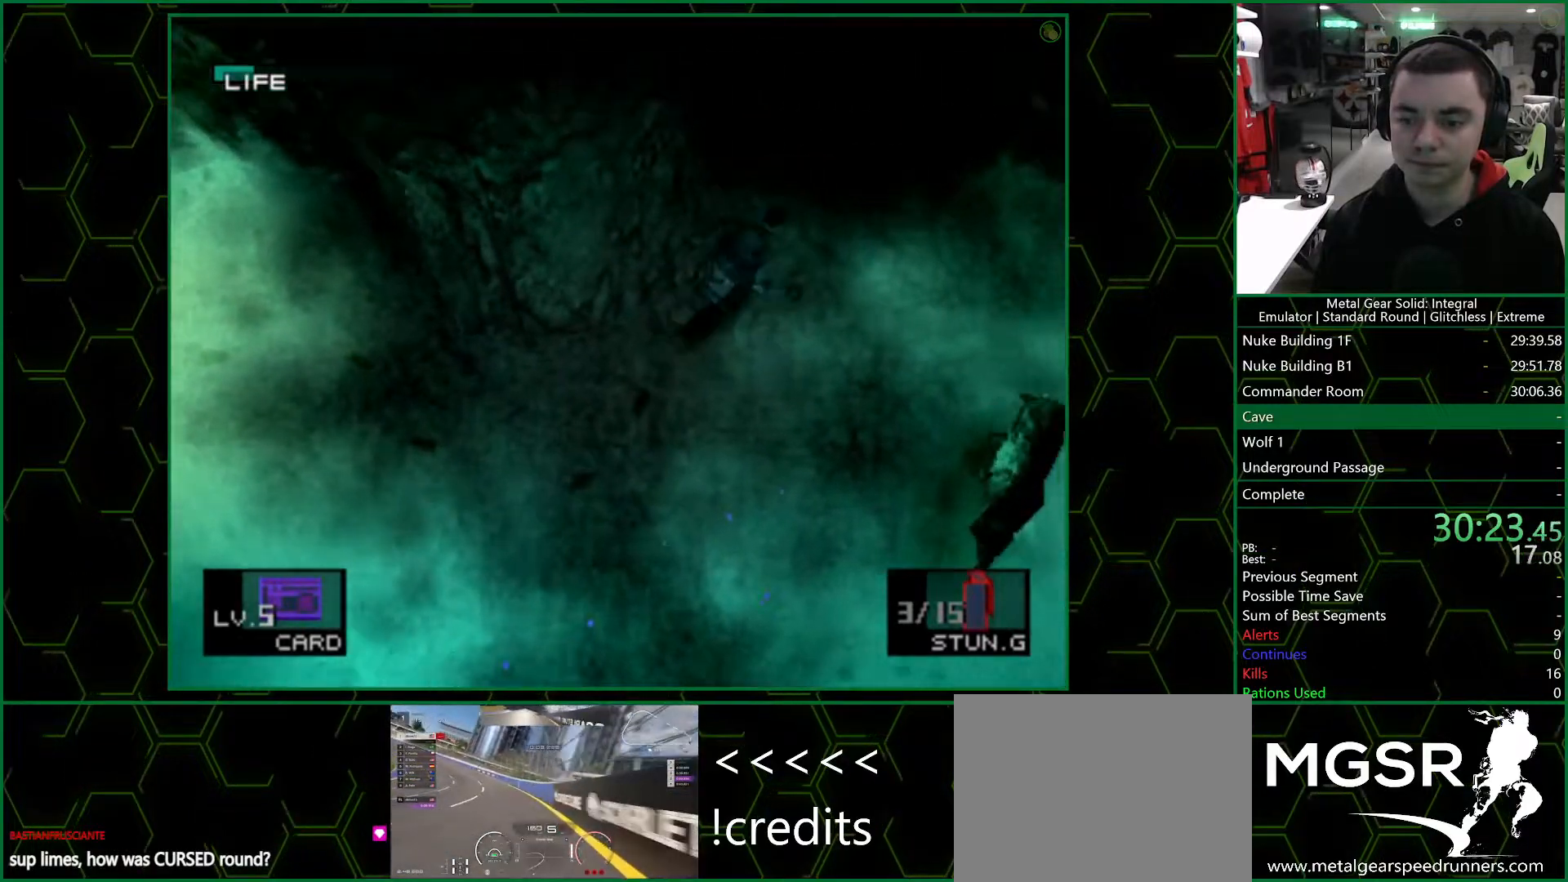
{"dt_ms": 500, "buttons": [], "left_stick": "up-right", "right_stick": "center", "button_events": []}
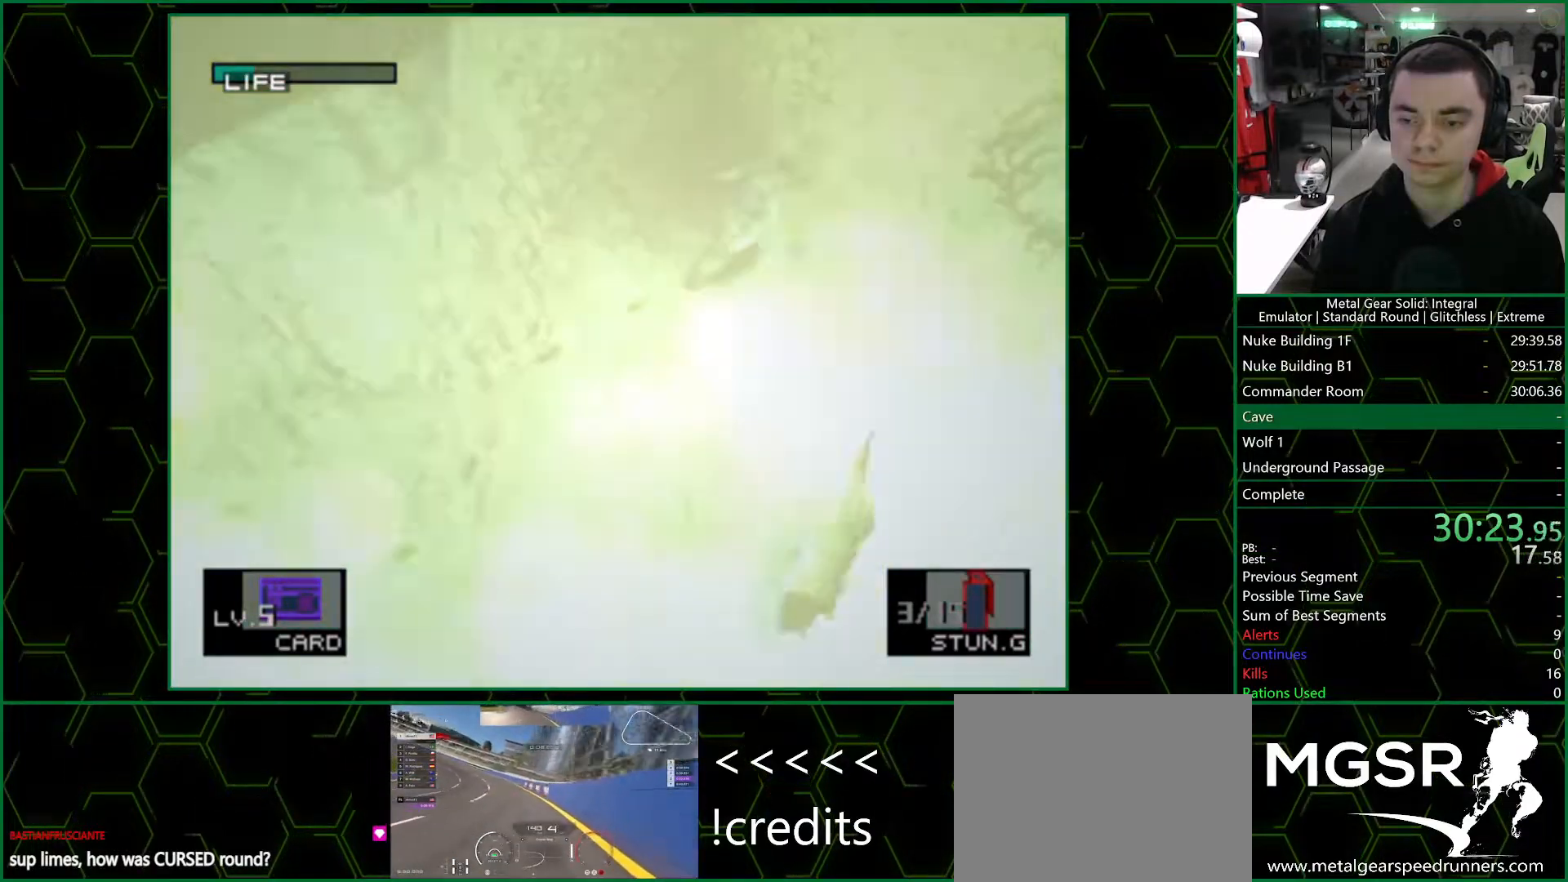
{"dt_ms": 500, "buttons": [], "left_stick": "up-right", "right_stick": "center", "button_events": []}
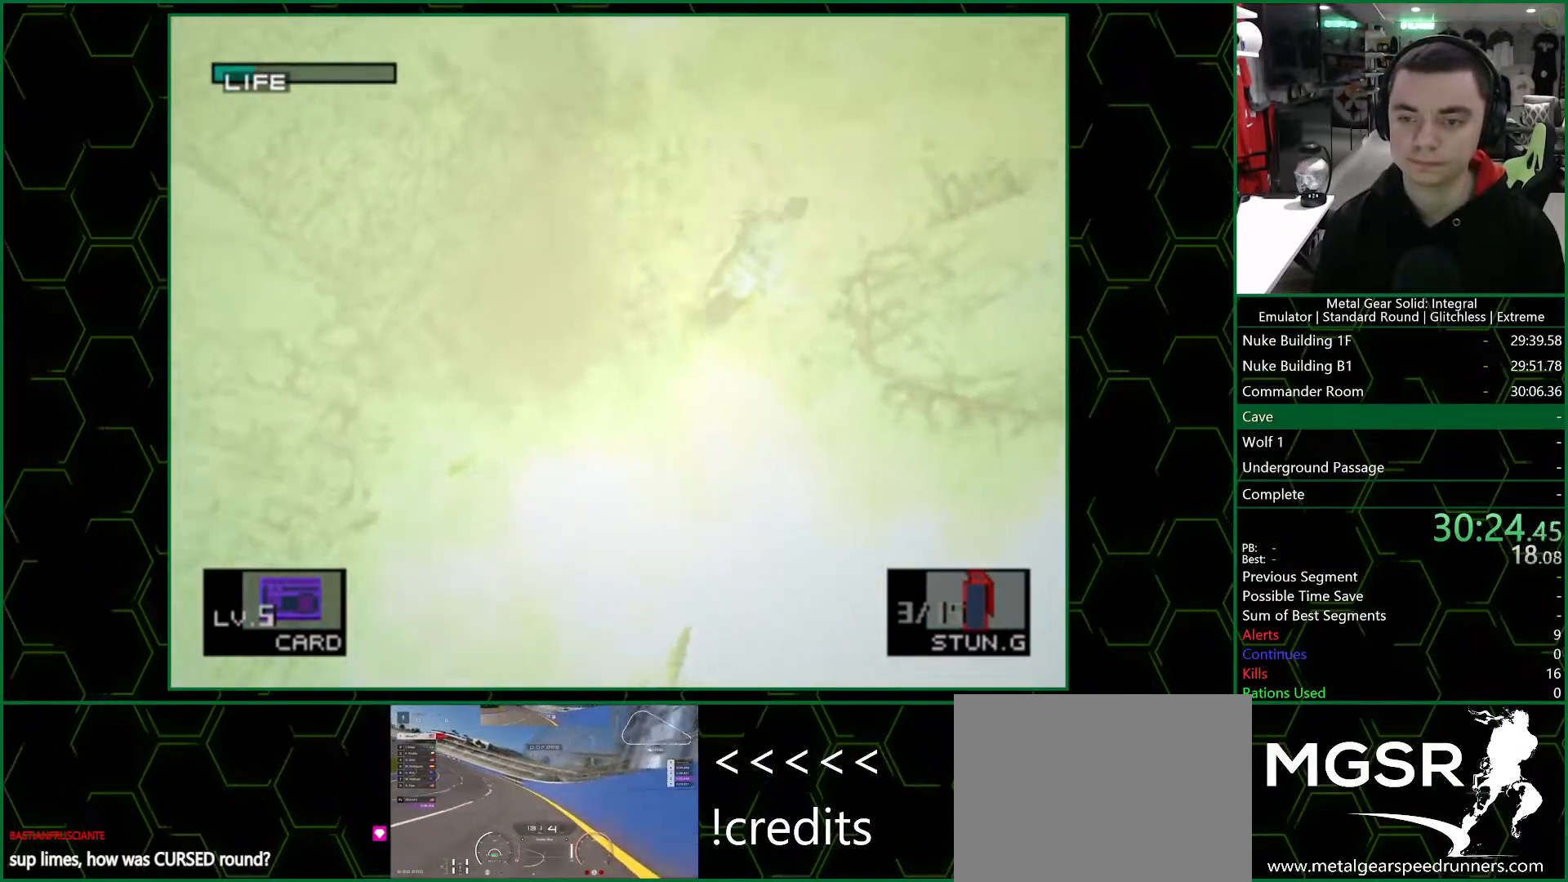
{"dt_ms": 500, "buttons": [], "left_stick": "right", "right_stick": "center", "button_events": []}
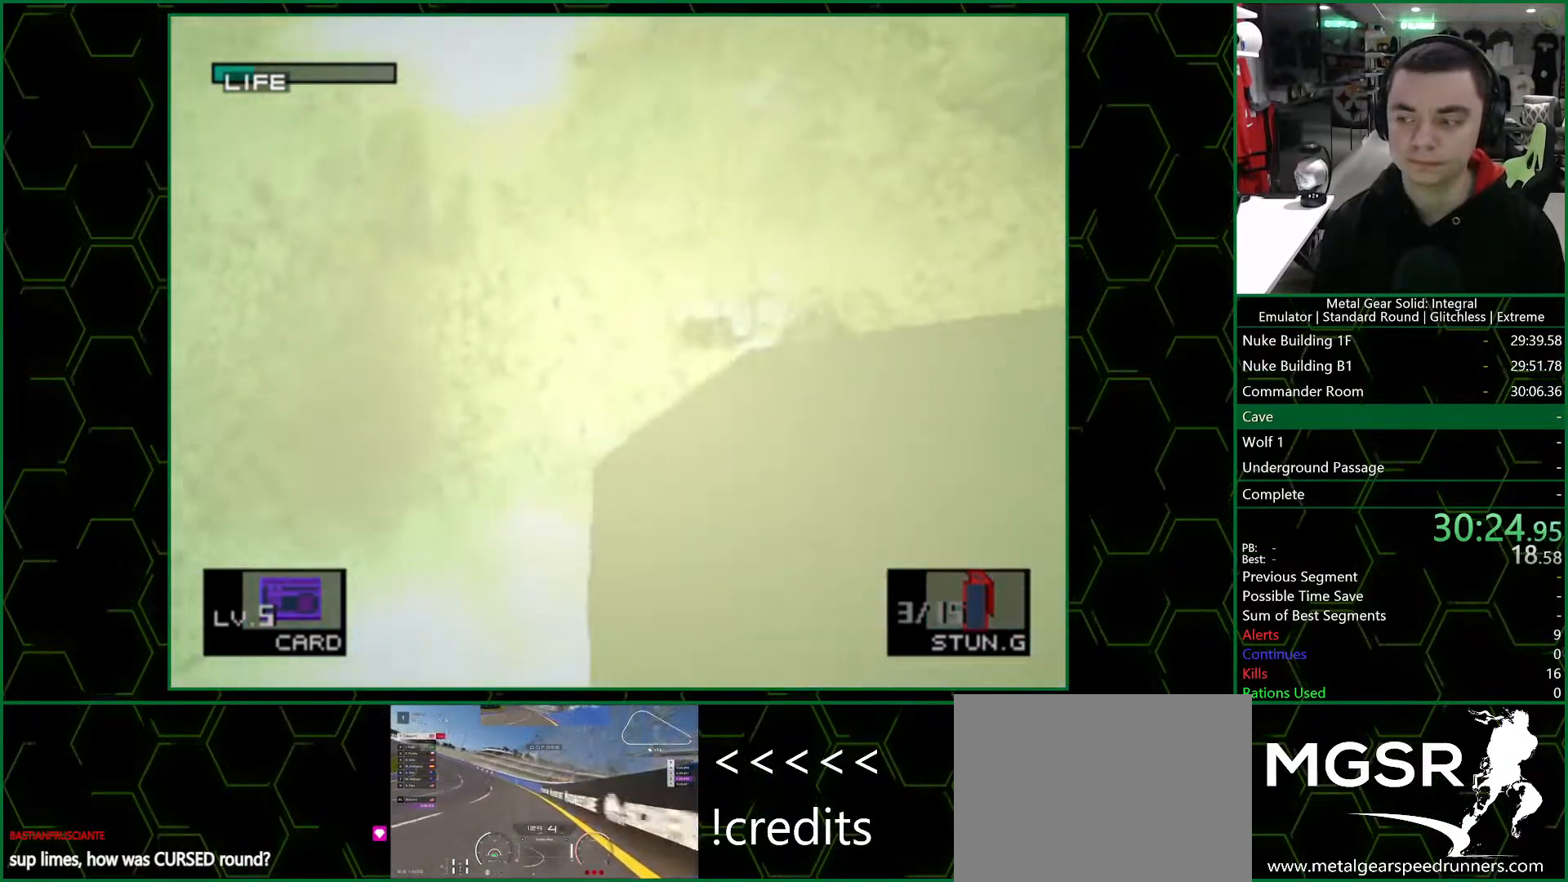
{"dt_ms": 500, "buttons": [], "left_stick": "right", "right_stick": "center", "button_events": []}
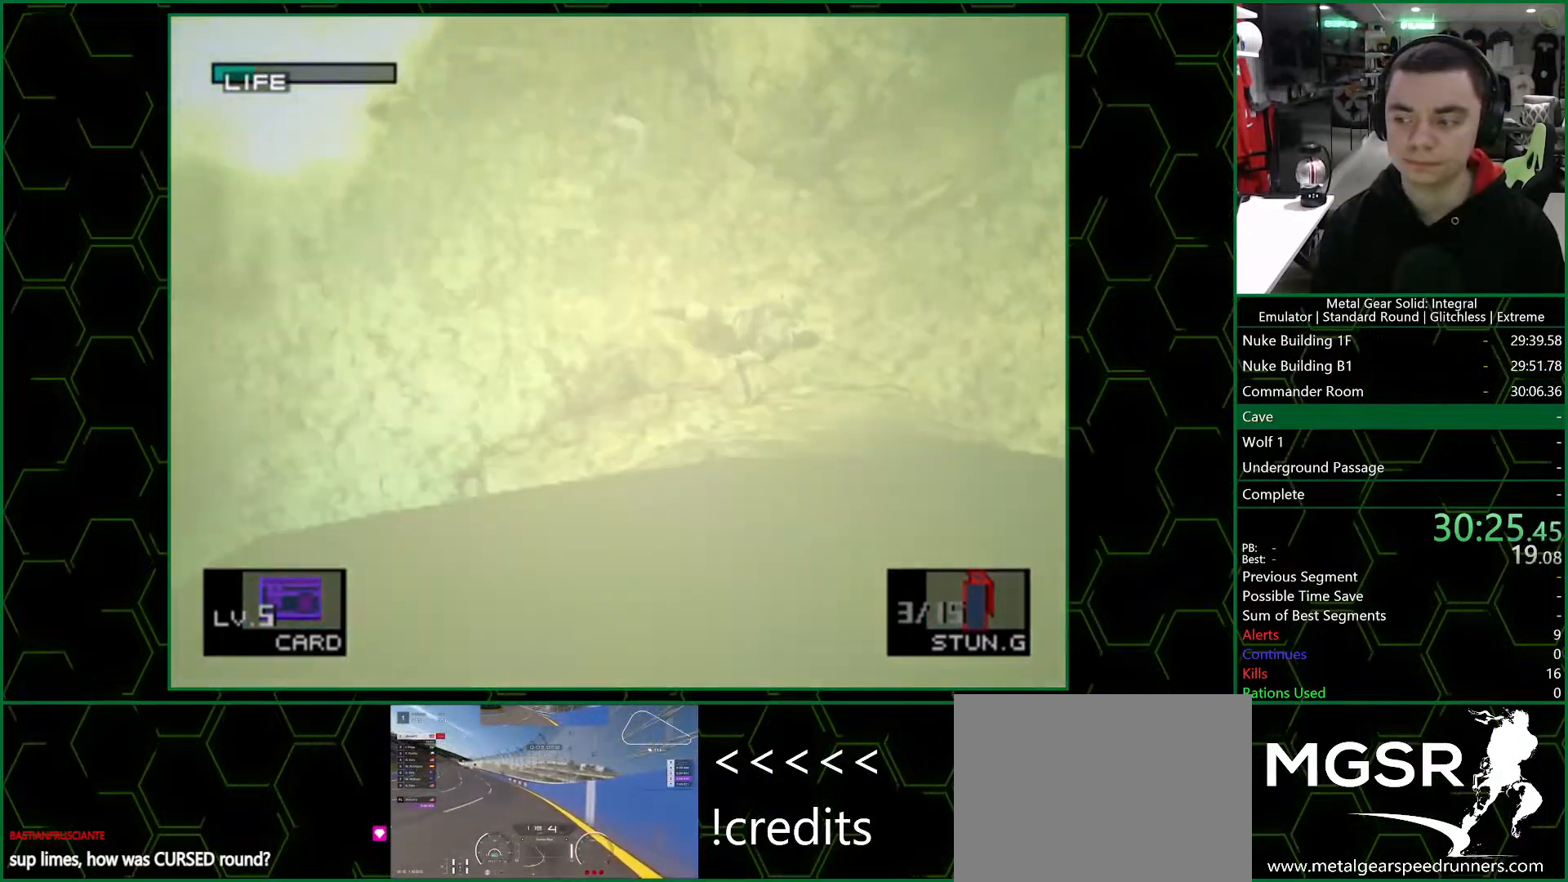
{"dt_ms": 500, "buttons": [], "left_stick": "down-right", "right_stick": "center", "button_events": []}
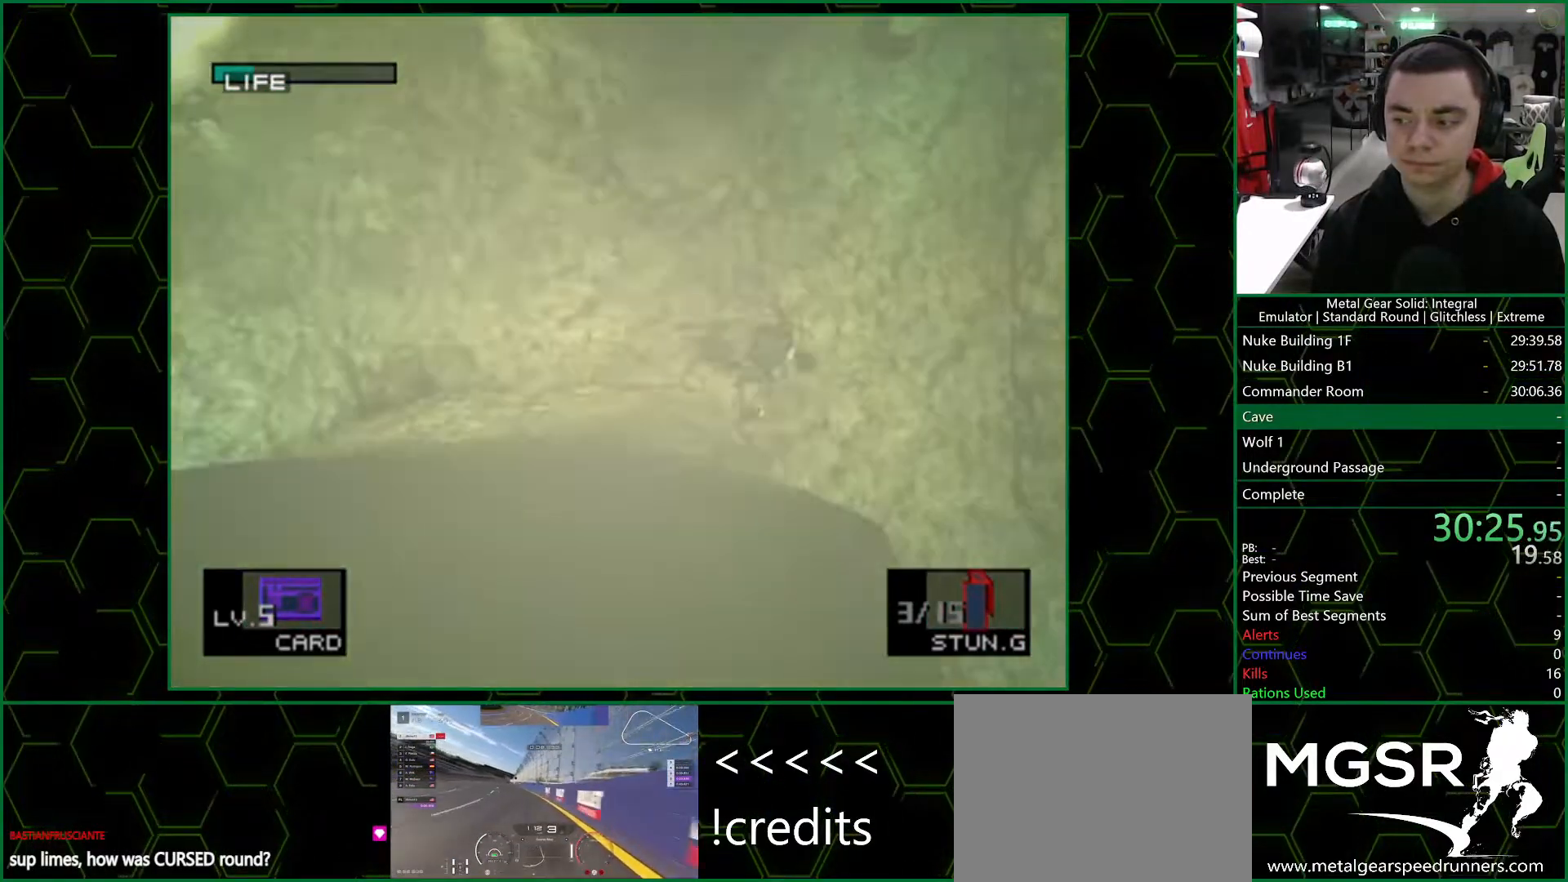
{"dt_ms": 500, "buttons": [], "left_stick": "down-right", "right_stick": "center", "button_events": []}
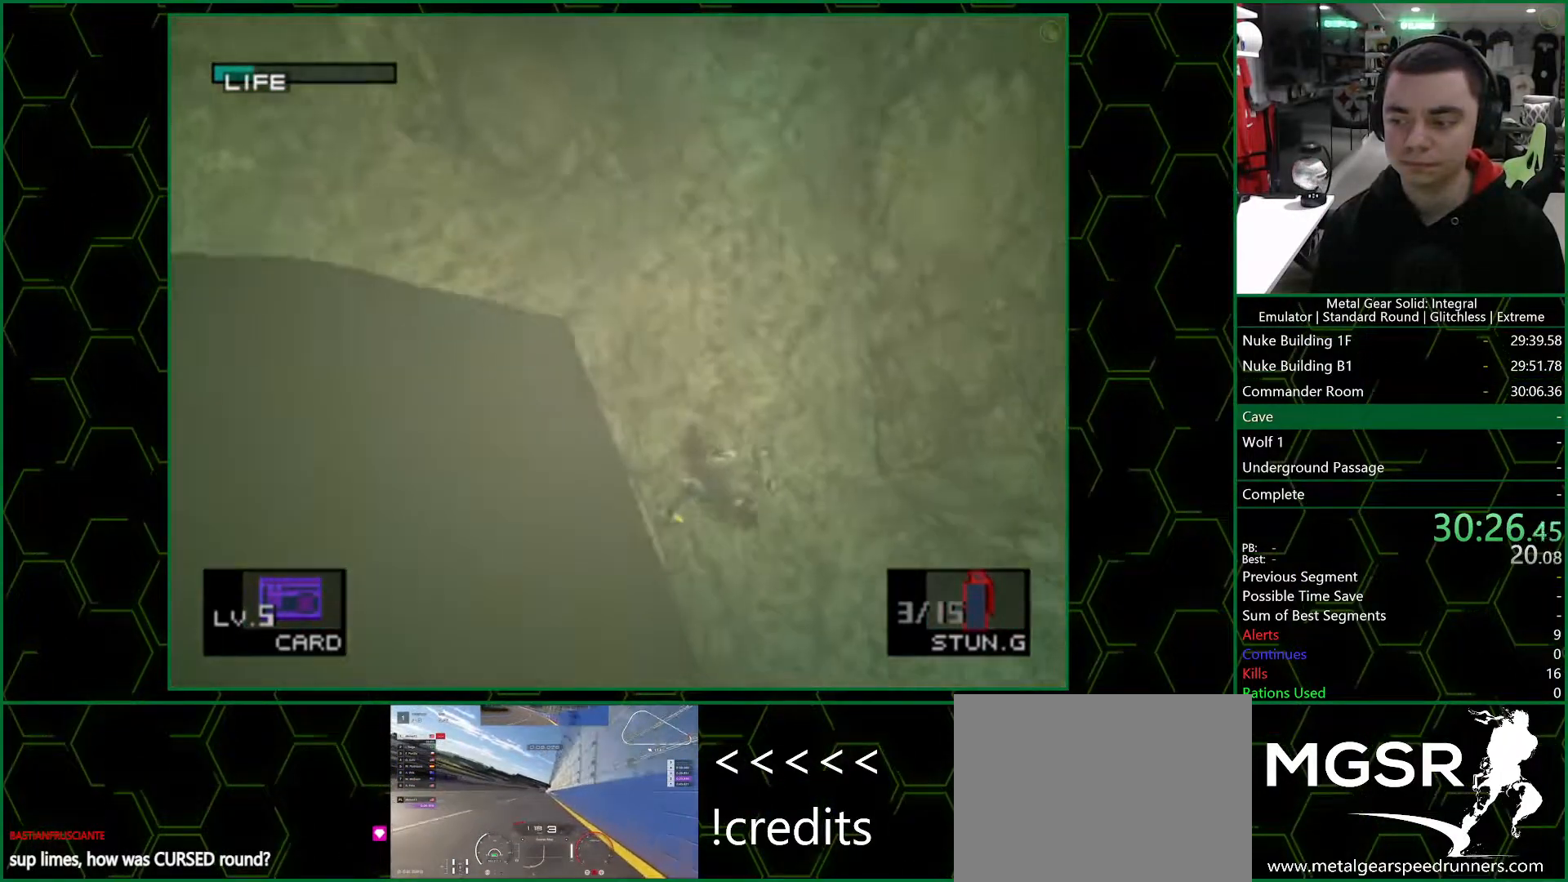
{"dt_ms": 500, "buttons": [], "left_stick": "down-right", "right_stick": "center", "button_events": []}
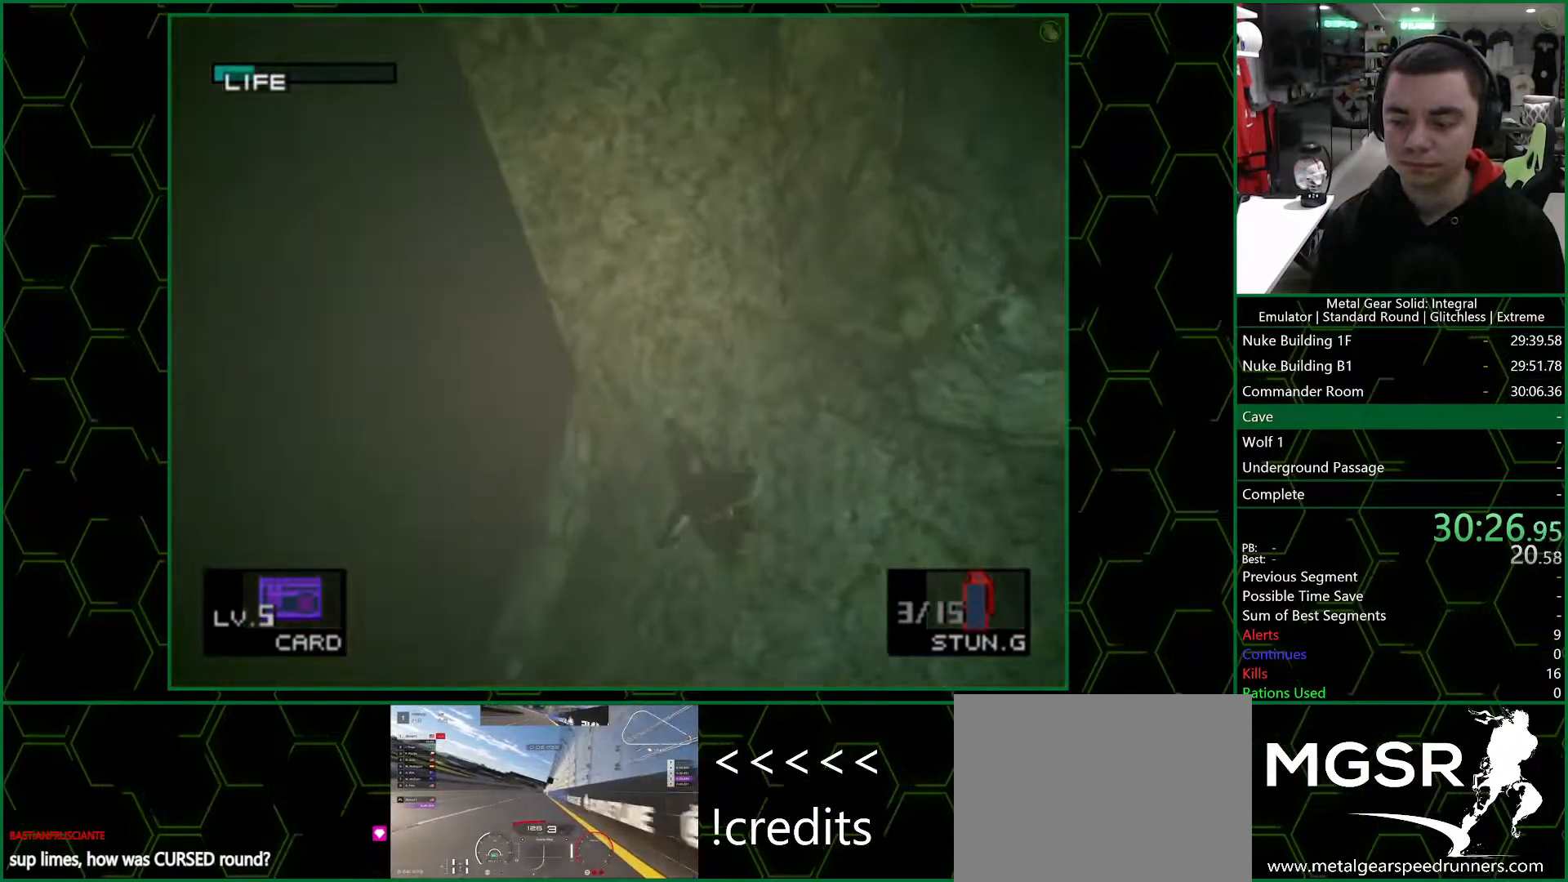
{"dt_ms": 1000, "buttons": [], "left_stick": "down-right", "right_stick": "center", "button_events": []}
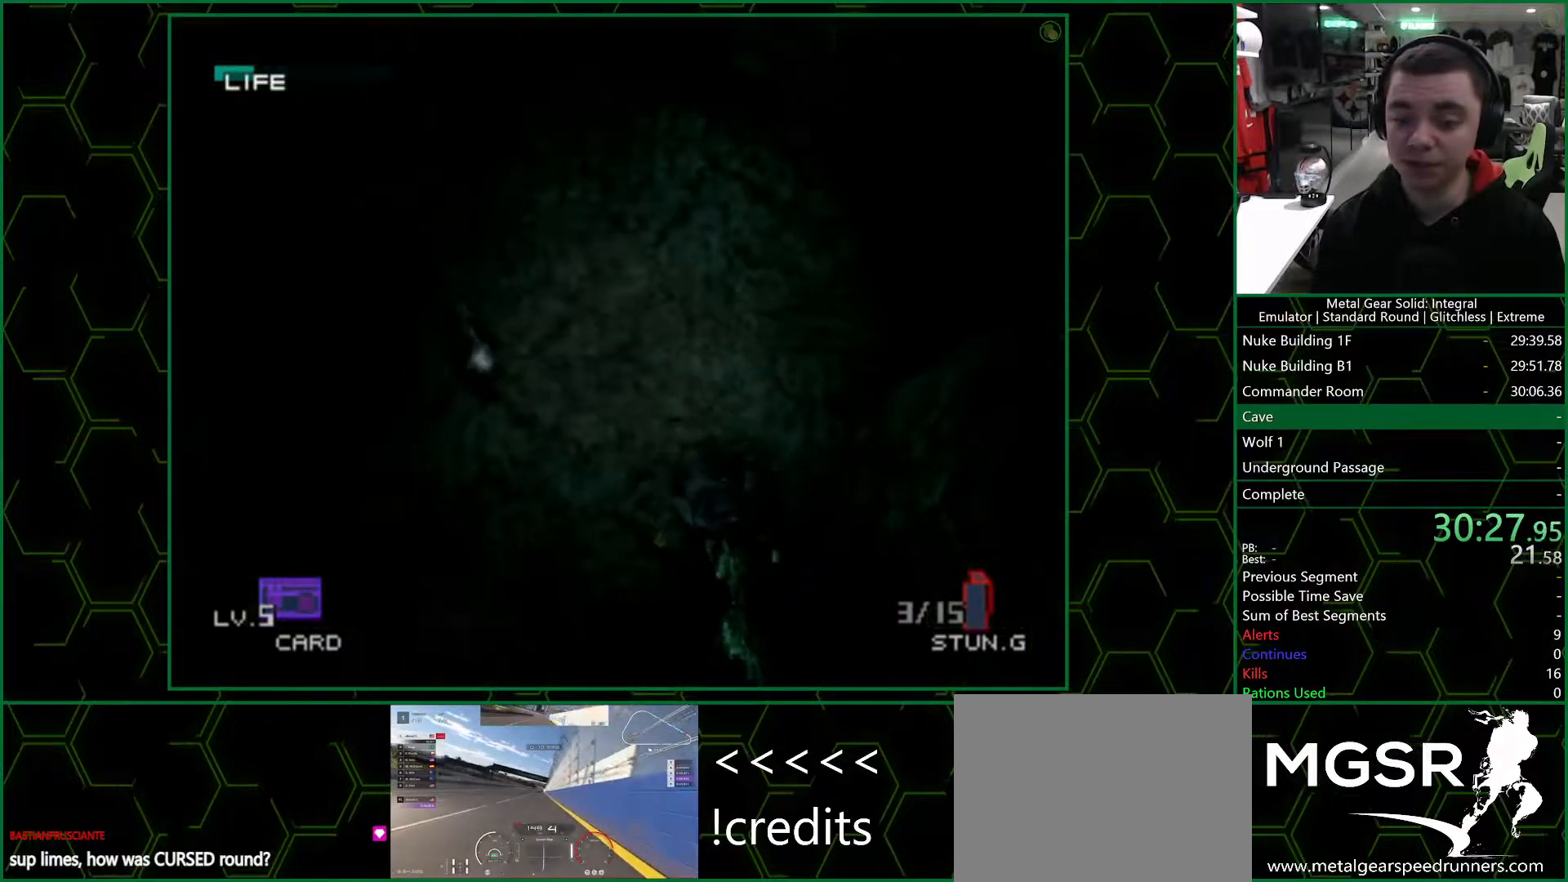
{"dt_ms": 1000, "buttons": [], "left_stick": "right", "right_stick": "center", "button_events": [[717, "CROSS", "down"], [850, "CROSS", "up"]]}
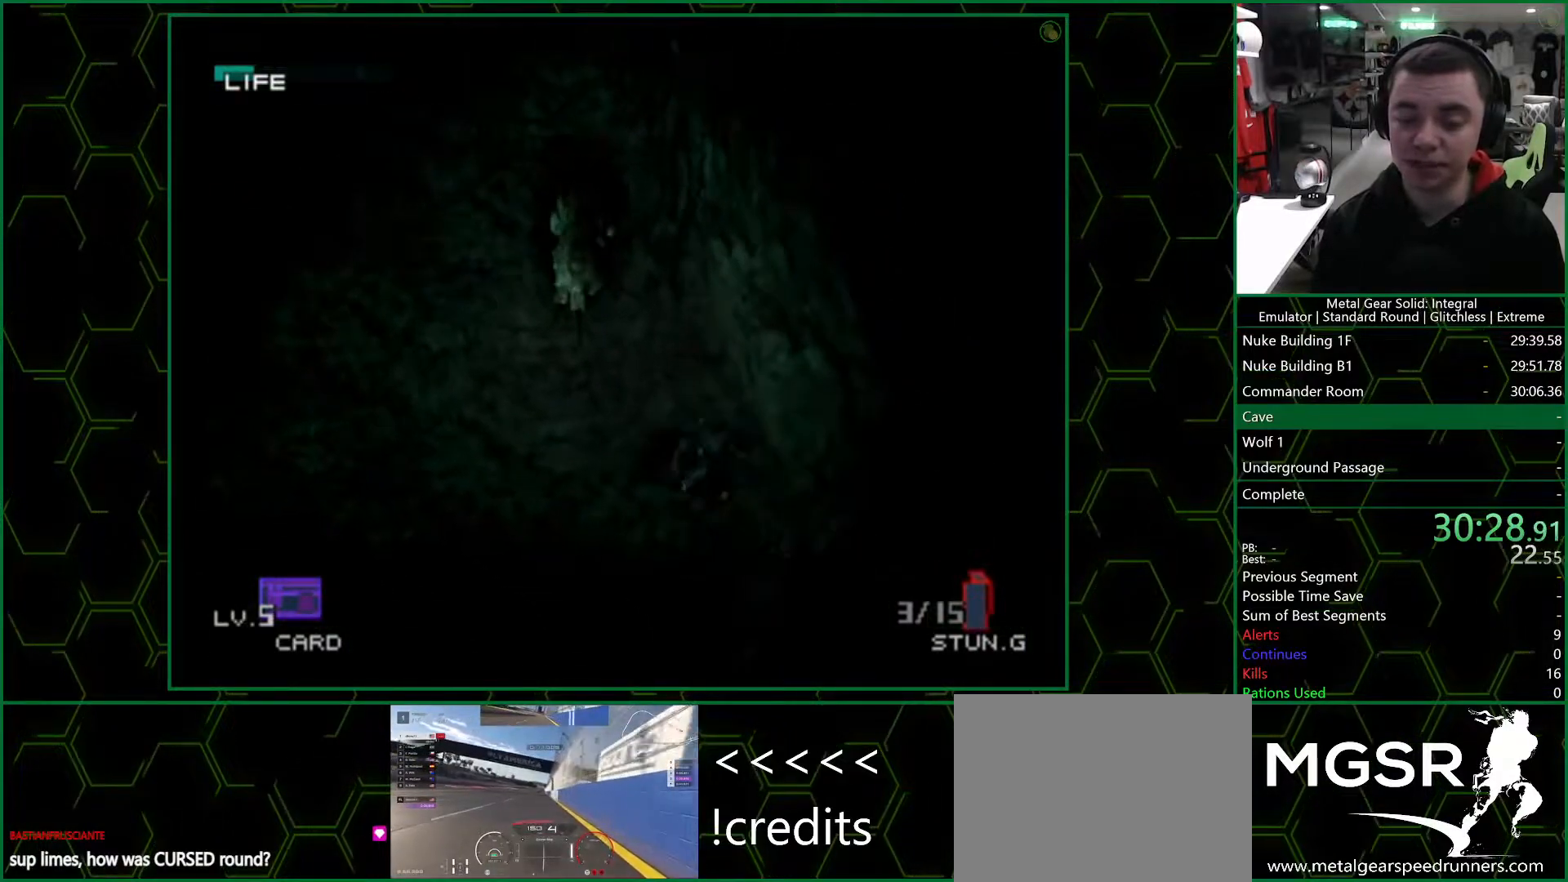
{"dt_ms": 1000, "buttons": [], "left_stick": "up", "right_stick": "center", "button_events": []}
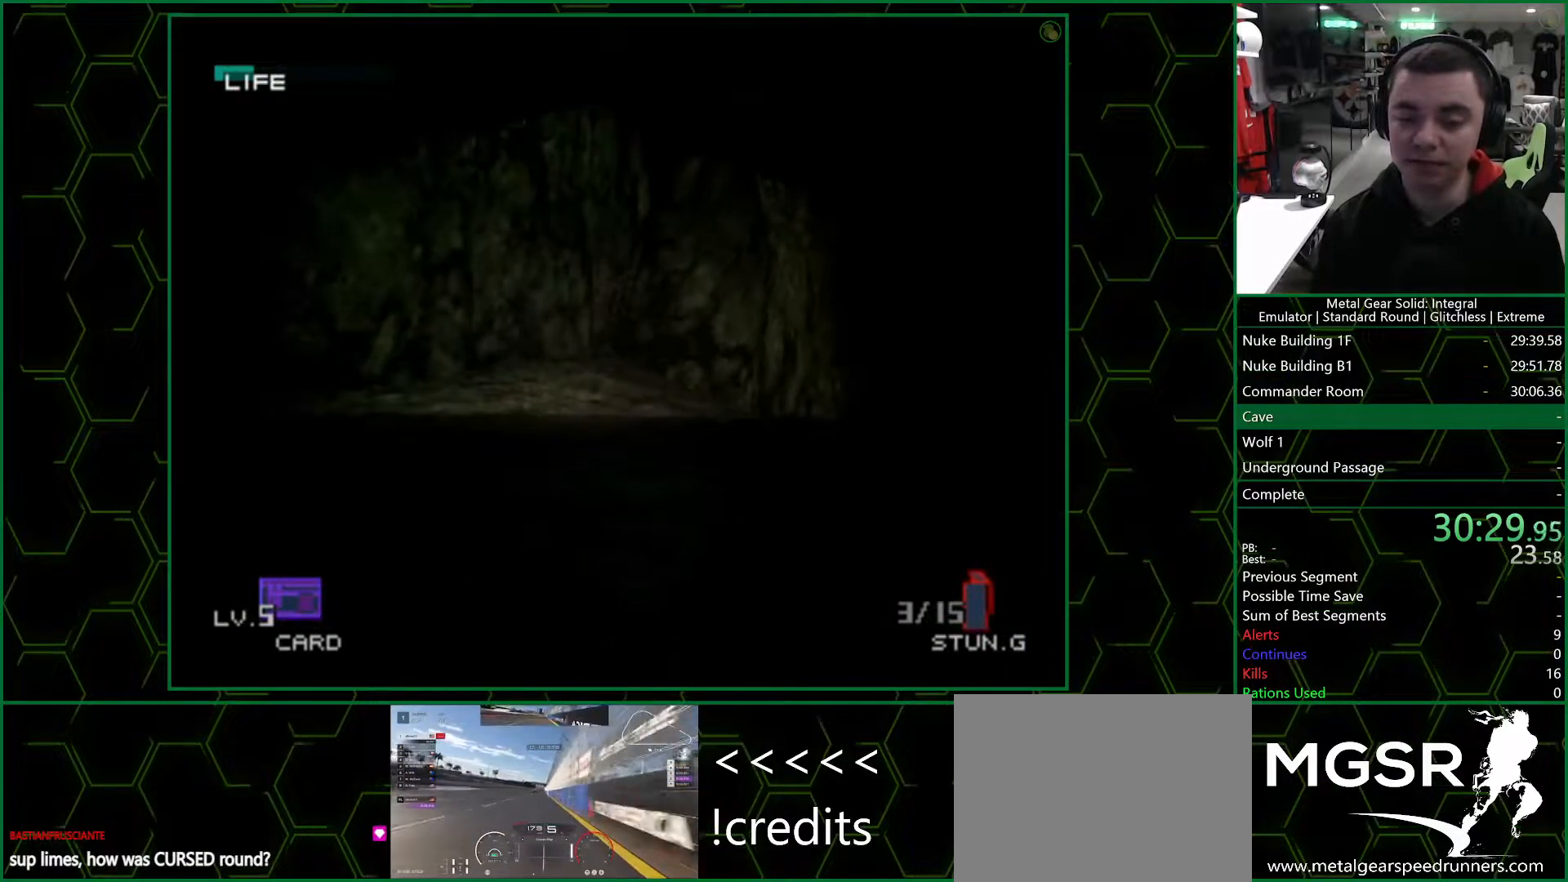
{"dt_ms": 500, "buttons": [], "left_stick": "up", "right_stick": "center", "button_events": []}
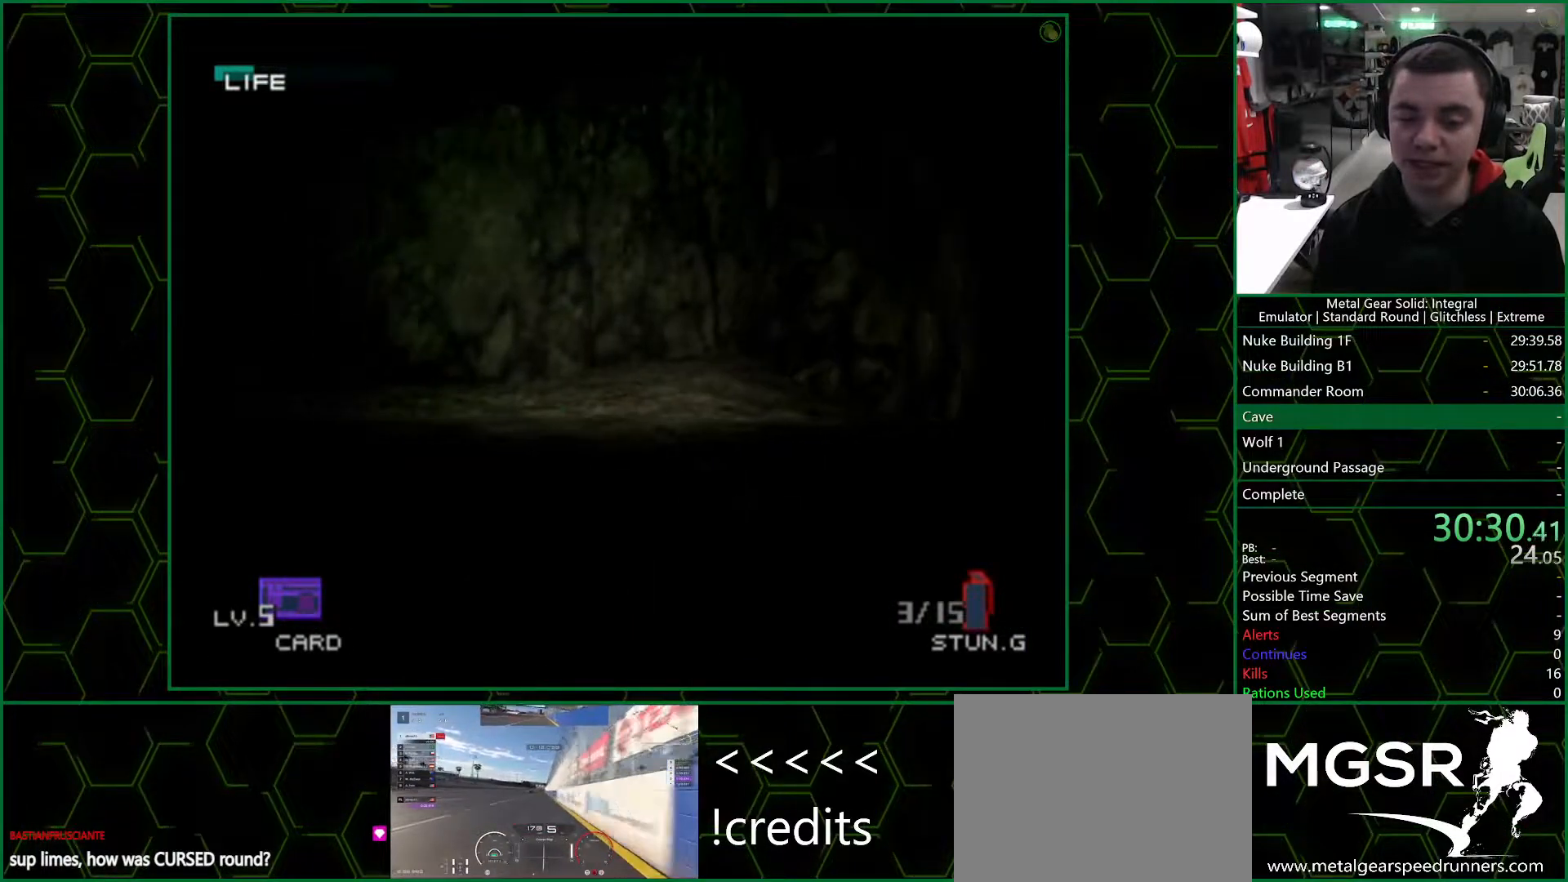
{"dt_ms": 500, "buttons": [], "left_stick": "up", "right_stick": "center", "button_events": []}
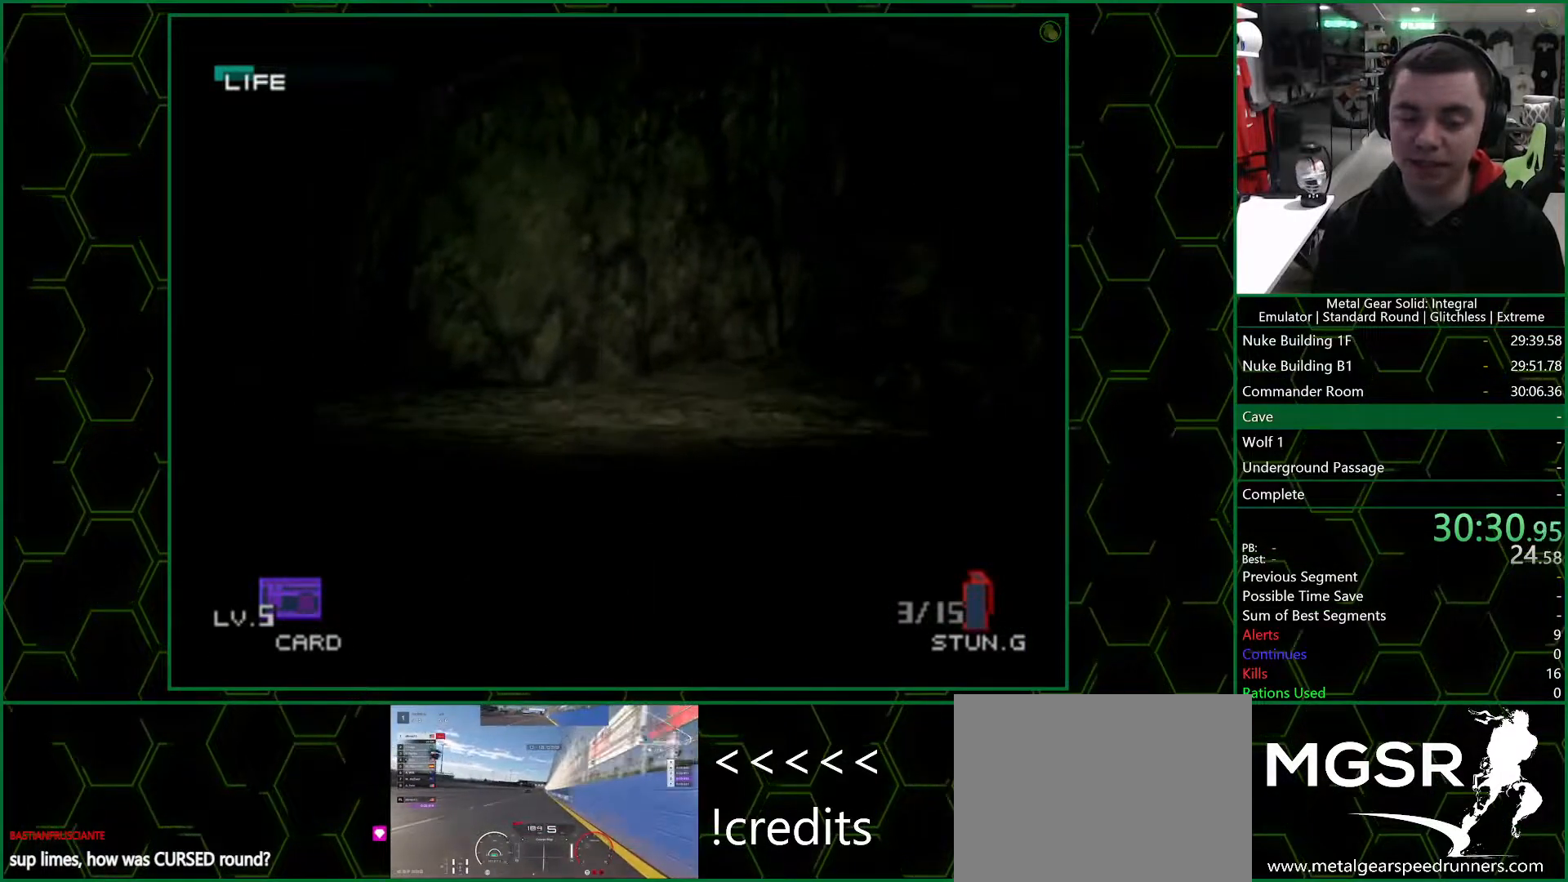
{"dt_ms": 500, "buttons": [], "left_stick": "up", "right_stick": "center", "button_events": []}
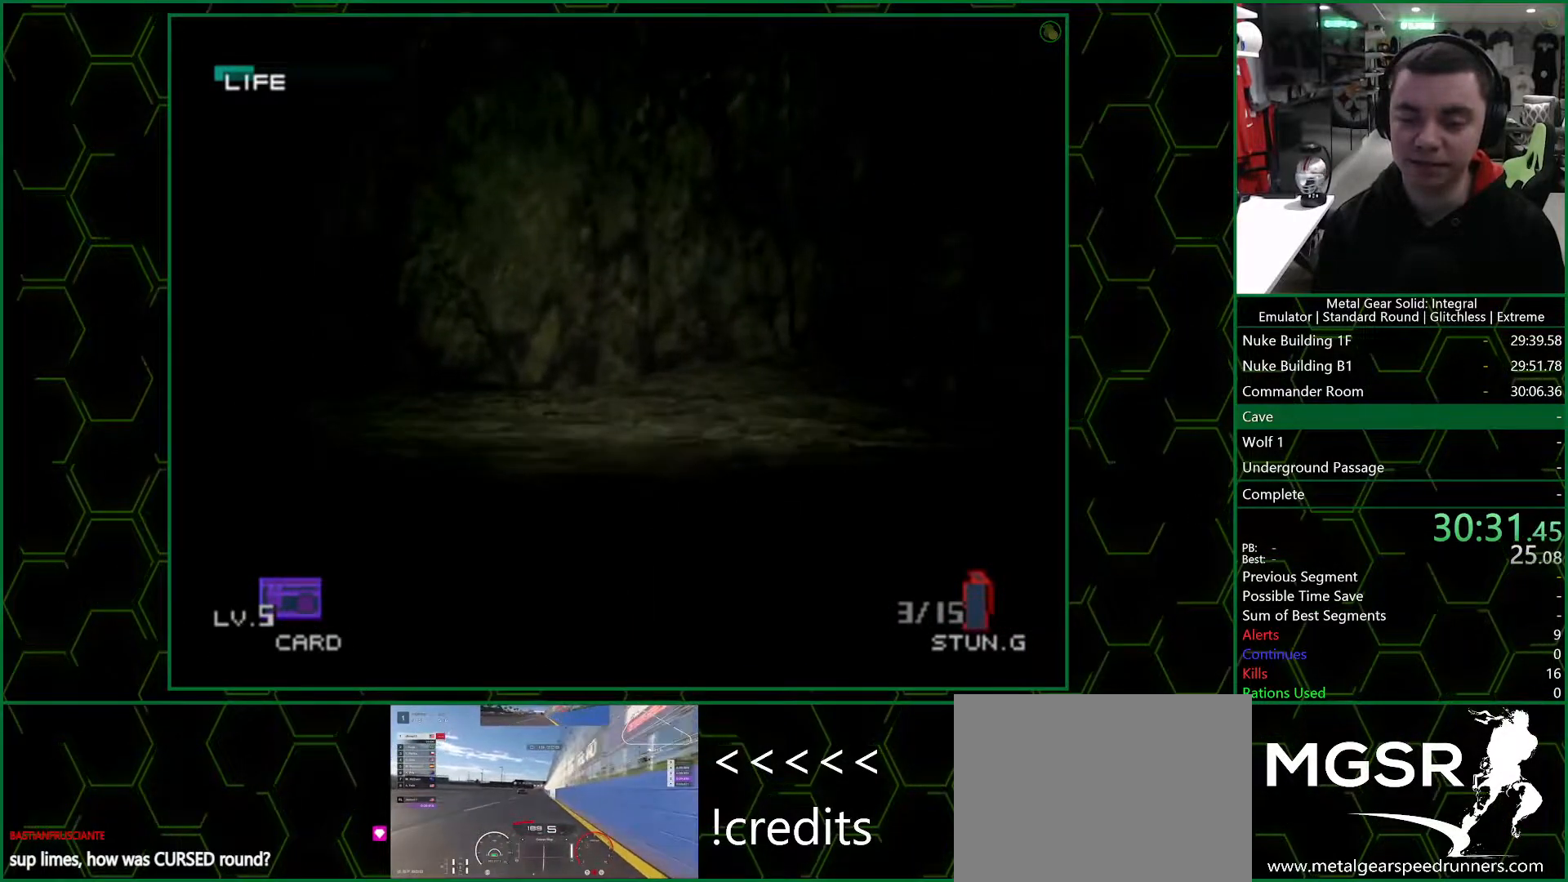
{"dt_ms": 500, "buttons": [], "left_stick": "up", "right_stick": "center", "button_events": []}
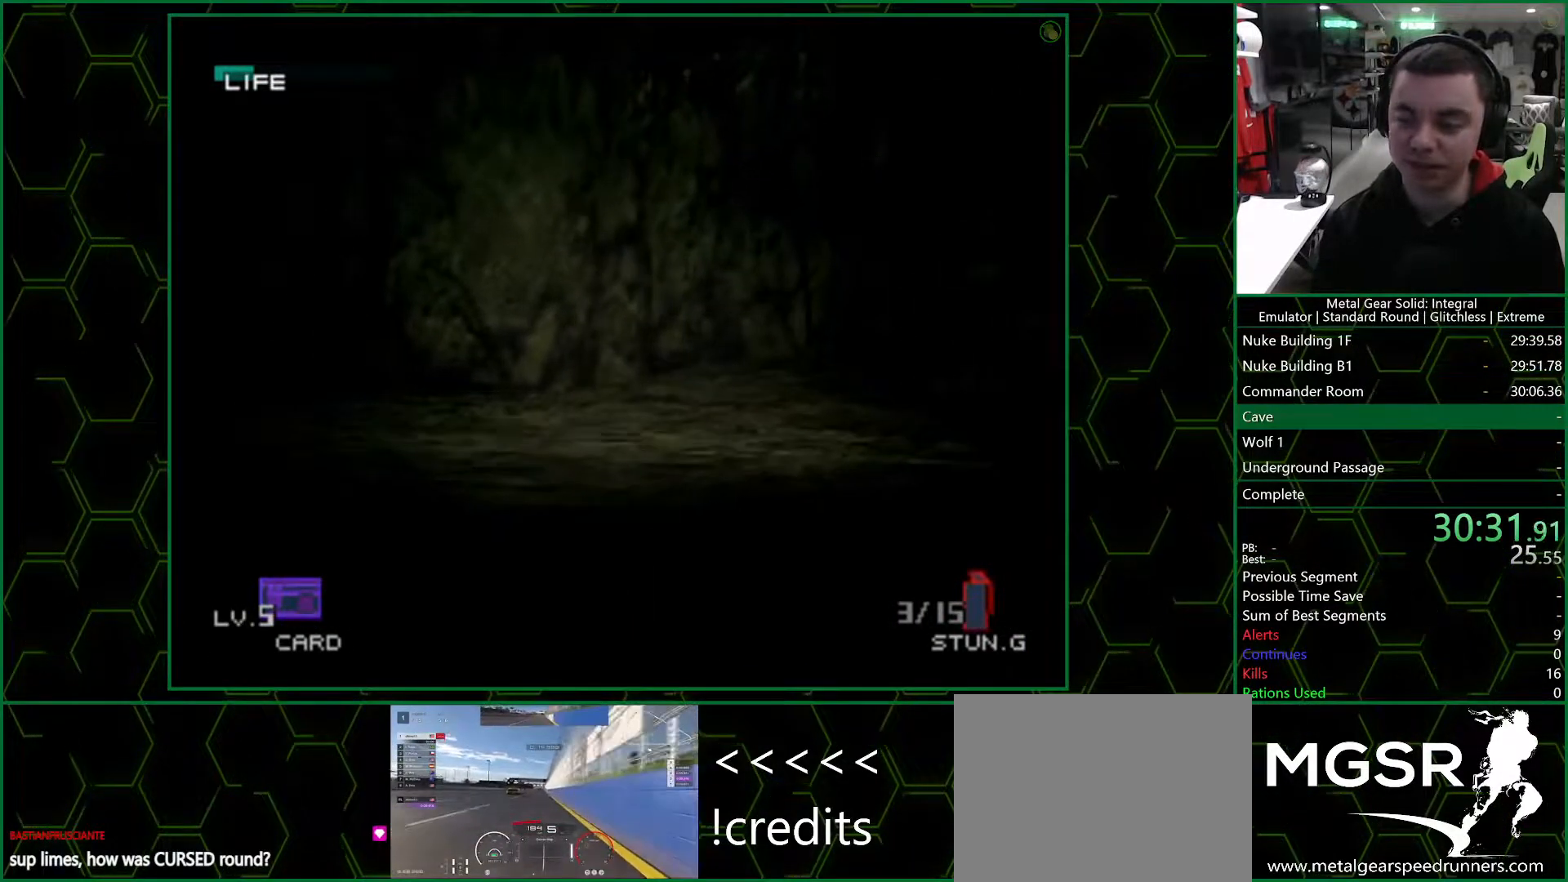
{"dt_ms": 500, "buttons": [], "left_stick": "up", "right_stick": "center", "button_events": []}
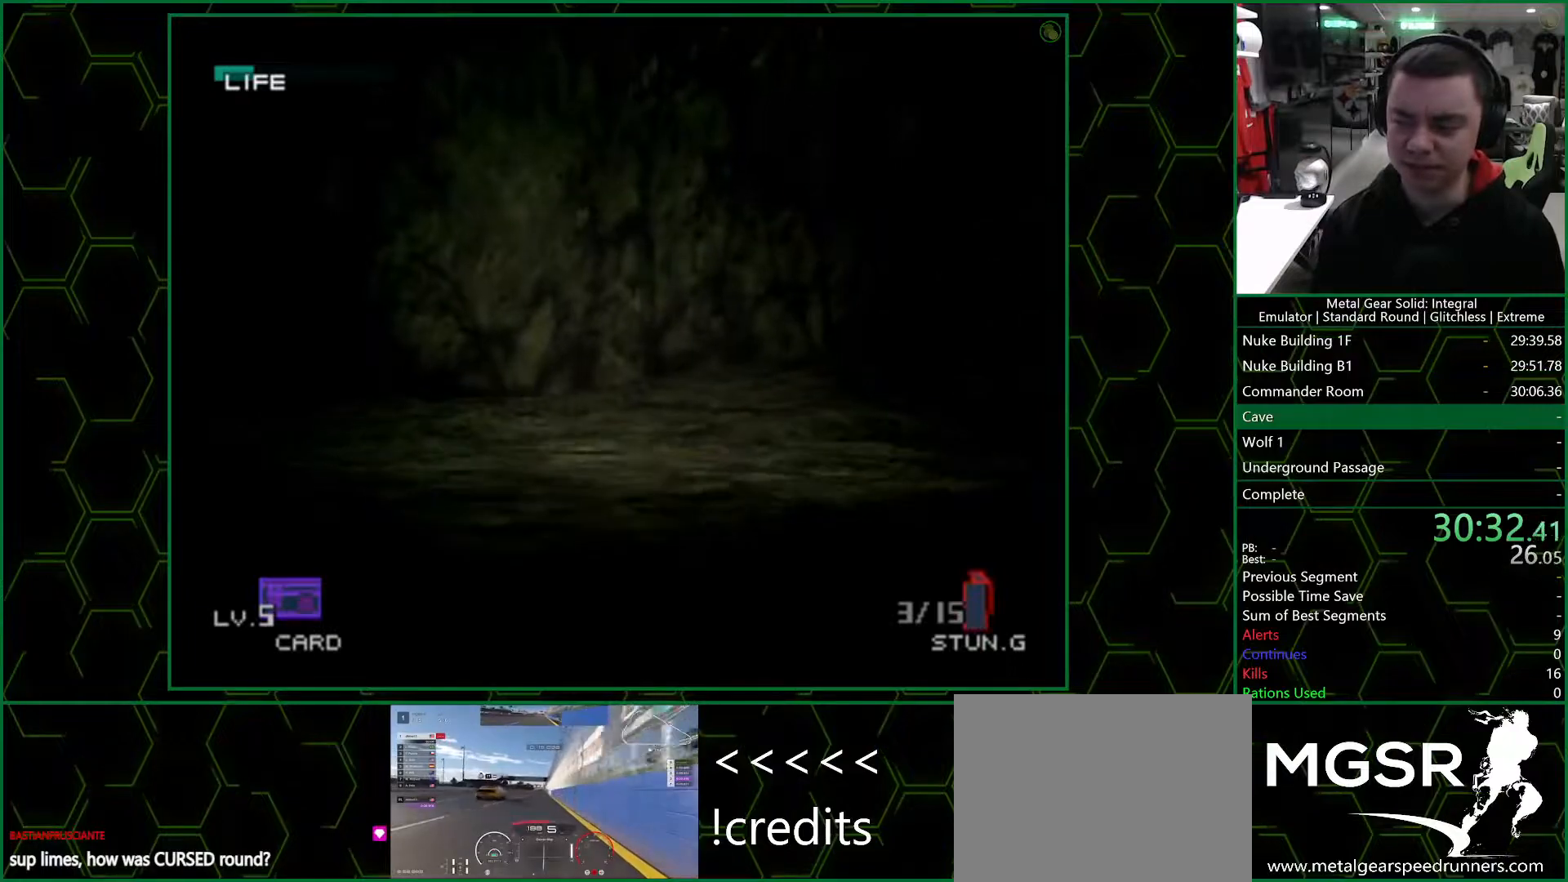
{"dt_ms": 500, "buttons": ["CROSS"], "left_stick": "up", "right_stick": "center", "button_events": [[317, "CROSS", "down"]]}
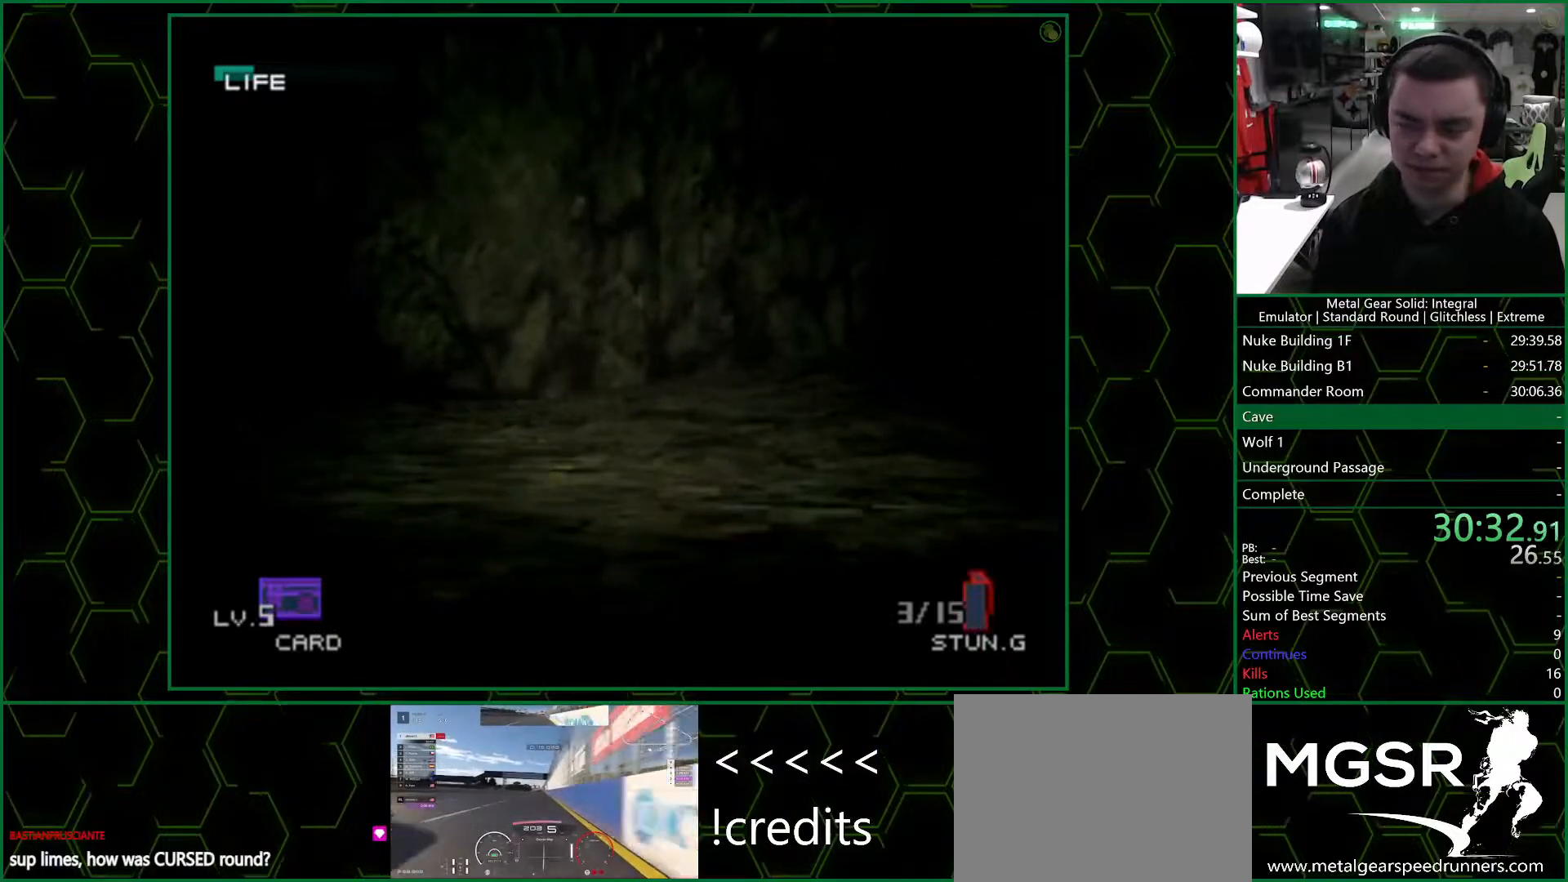
{"dt_ms": 500, "buttons": ["CROSS"], "left_stick": "up", "right_stick": "center", "button_events": [[17, "CROSS", "up"], [100, "CROSS", "down"]]}
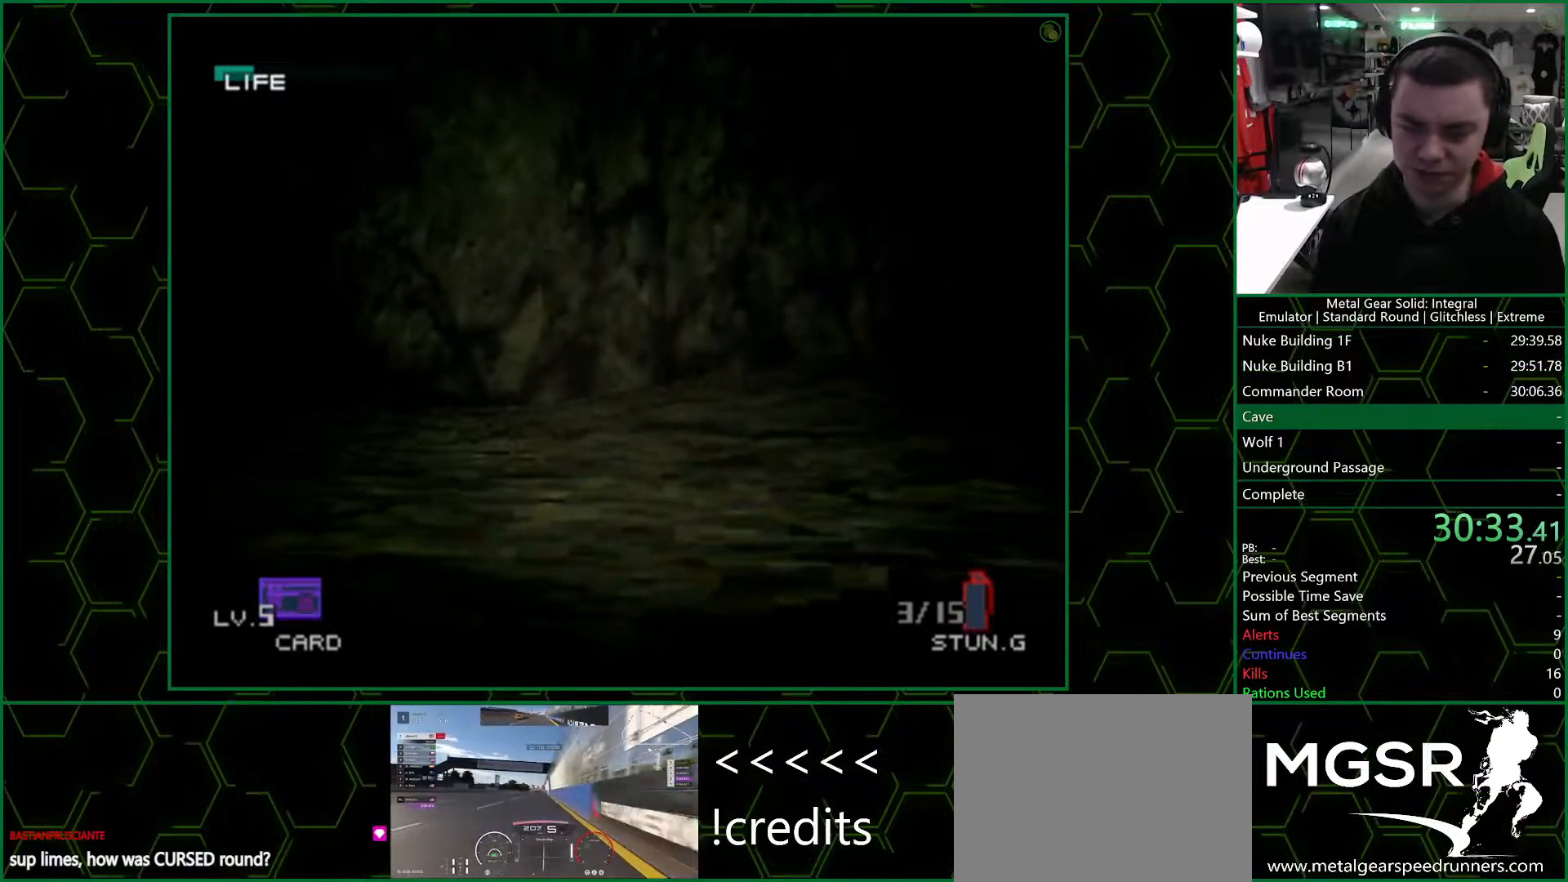
{"dt_ms": 500, "buttons": ["CROSS"], "left_stick": "up", "right_stick": "center", "button_events": [[50, "CROSS", "up"], [133, "CROSS", "down"], [400, "CROSS", "up"], [467, "CROSS", "down"]]}
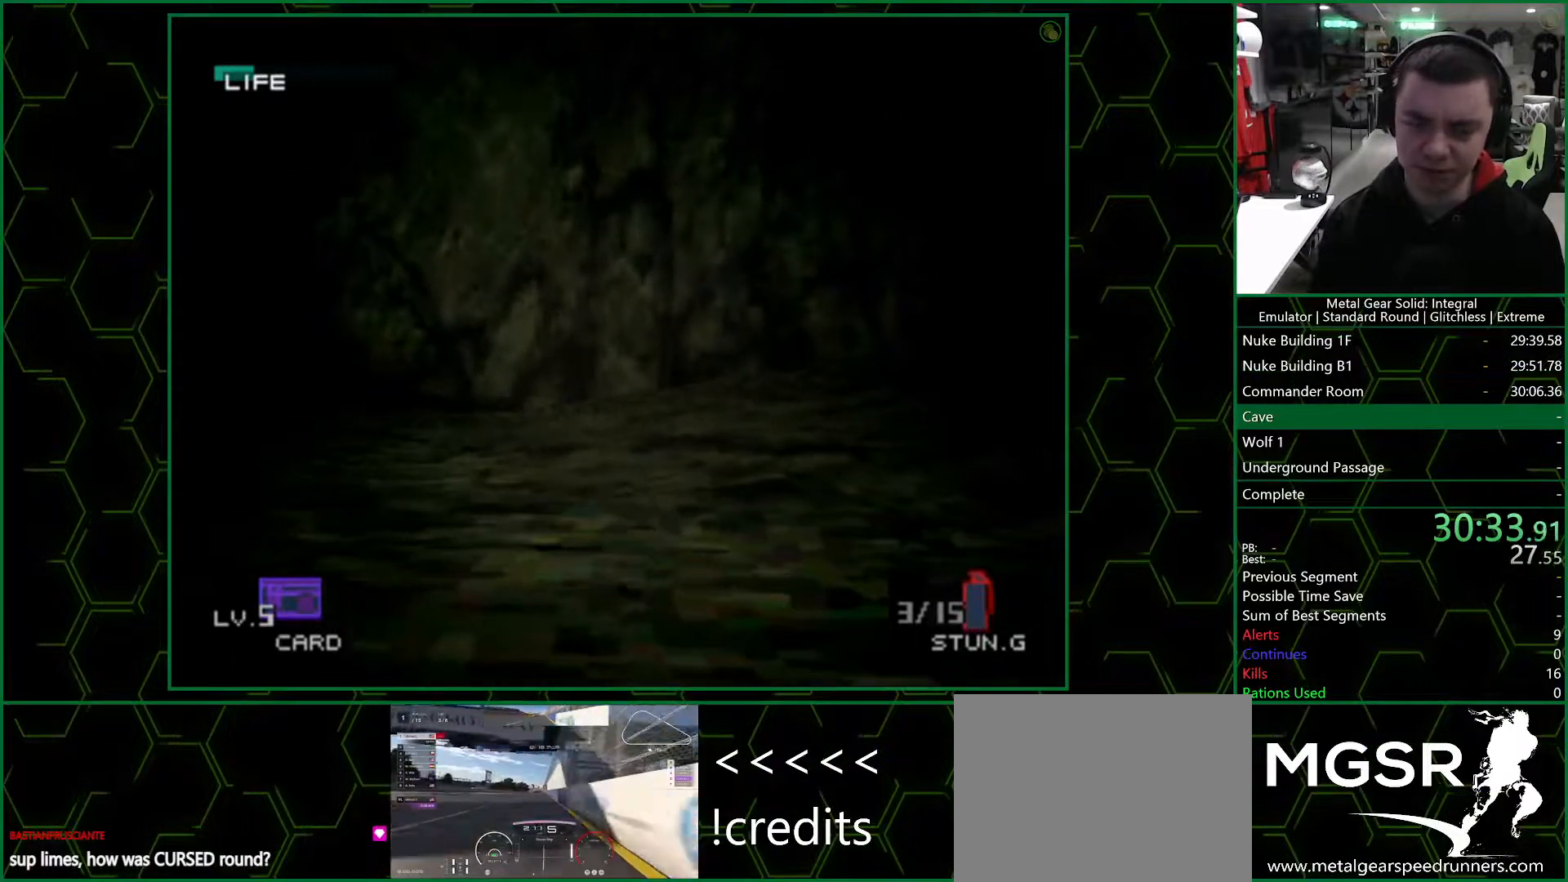
{"dt_ms": 500, "buttons": [], "left_stick": "up", "right_stick": "center", "button_events": [[83, "CROSS", "up"], [250, "CROSS", "down"], [333, "CROSS", "up"], [417, "CROSS", "down"], [483, "CROSS", "up"]]}